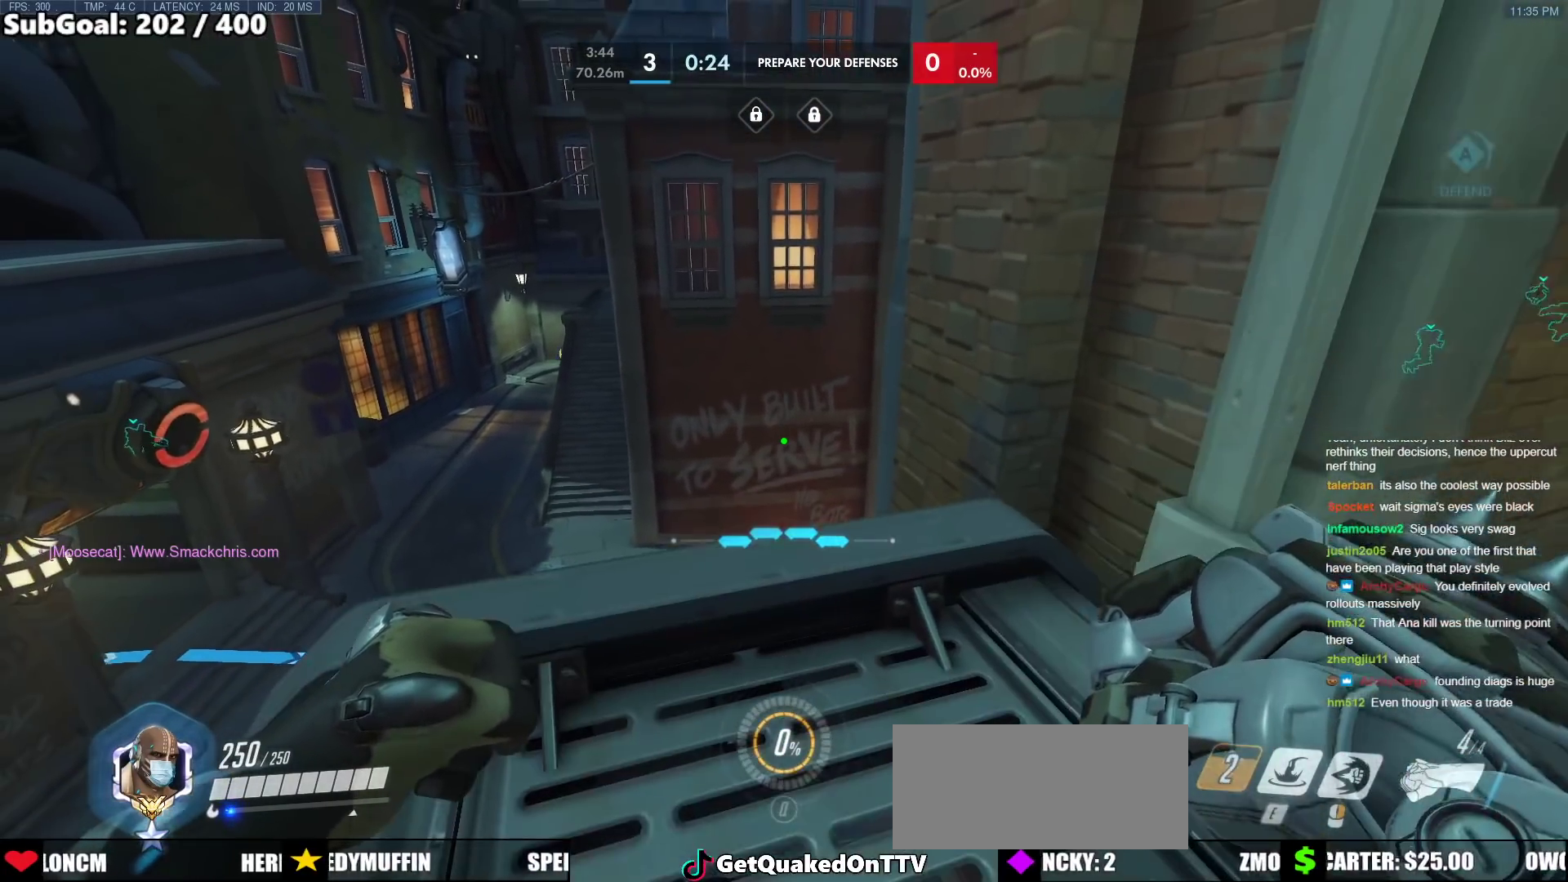
Gameplay with keyboard and mouse; each line is a JSON object with the keys and mouse buttons held at the frame after it. "events" lists presses ("down") and releases ("up") of "a", "ctrl", "d", "e", "f", "melee", "q", "r", "s", "shift", "space", "w", "mouse_left" and "mouse_right" between this image and that frame as [ms after this image, input, new state], when the widget could be followed in between. "mouse_left", "mouse_right" = the "left", "right" buttons of the "mouse" list. No other keys are recorded. Mouse movement is not recorded. Key names are as the overlay labels them; some are game actions (e.g. jump) rather than physical keys.
{"keys": [], "mouse": [], "events": [[133, "w", "down"], [417, "w", "up"]]}
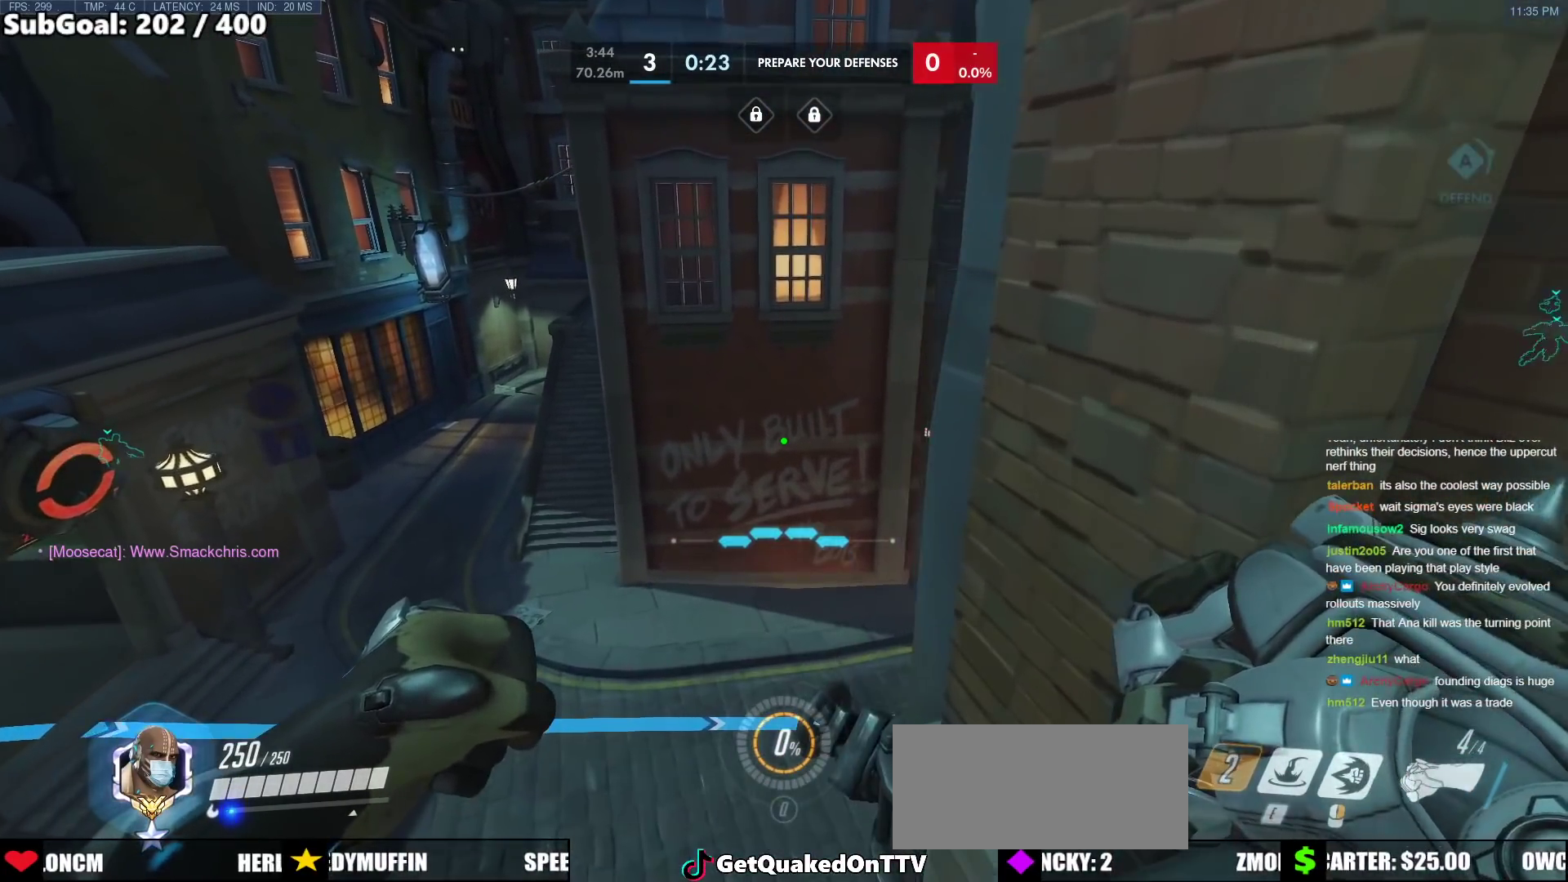
{"keys": [], "mouse": [], "events": [[50, "a", "down"], [50, "s", "down"], [200, "a", "up"], [283, "s", "up"]]}
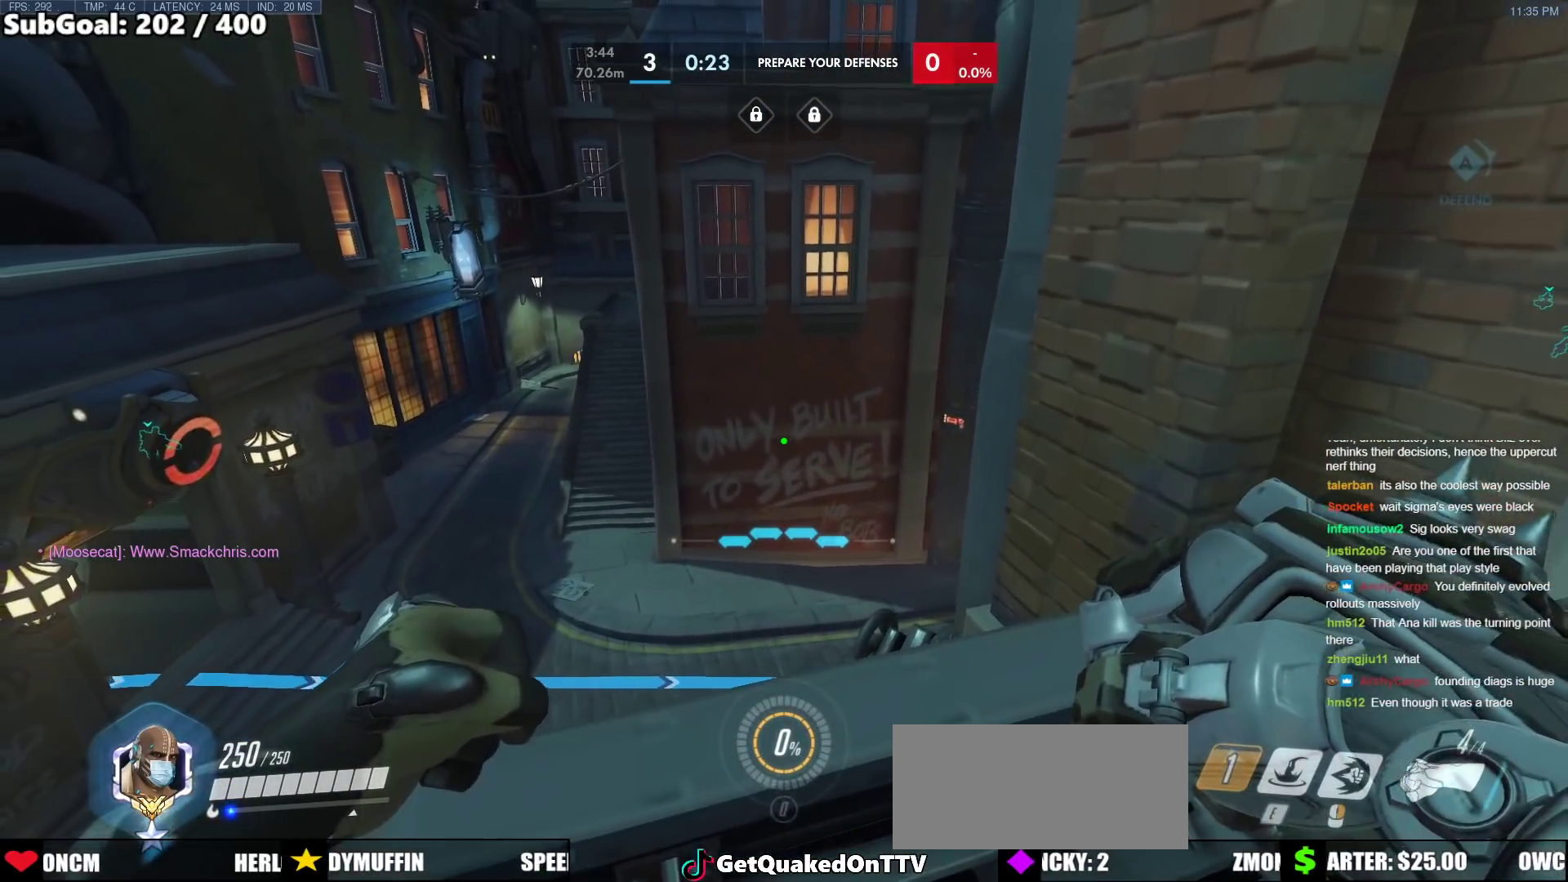
{"keys": [], "mouse": [], "events": [[33, "w", "down"], [117, "w", "up"]]}
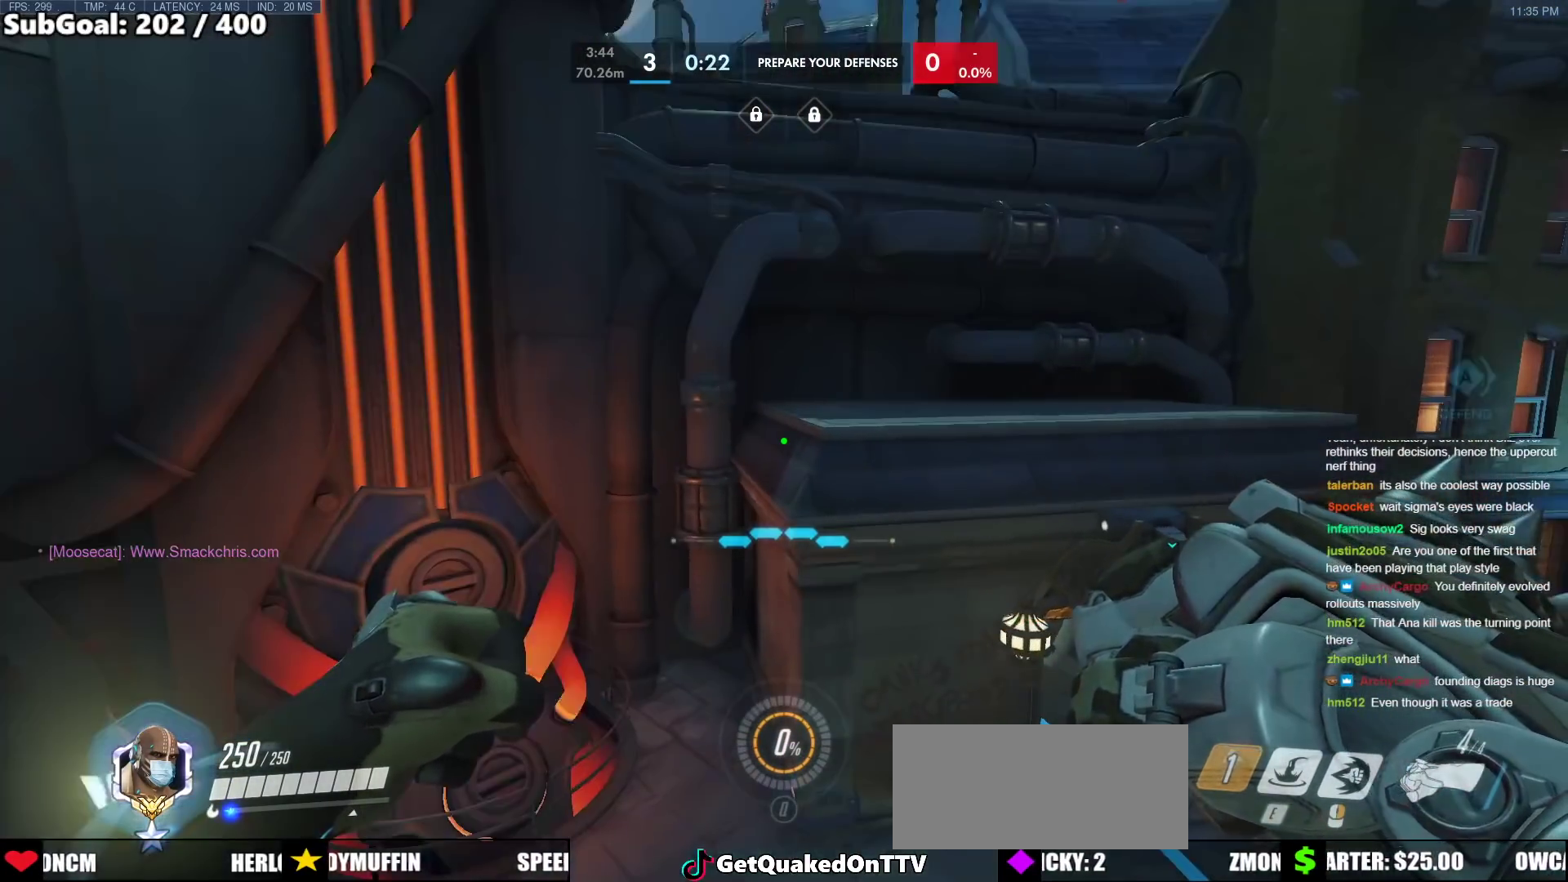
{"keys": [], "mouse": [], "events": []}
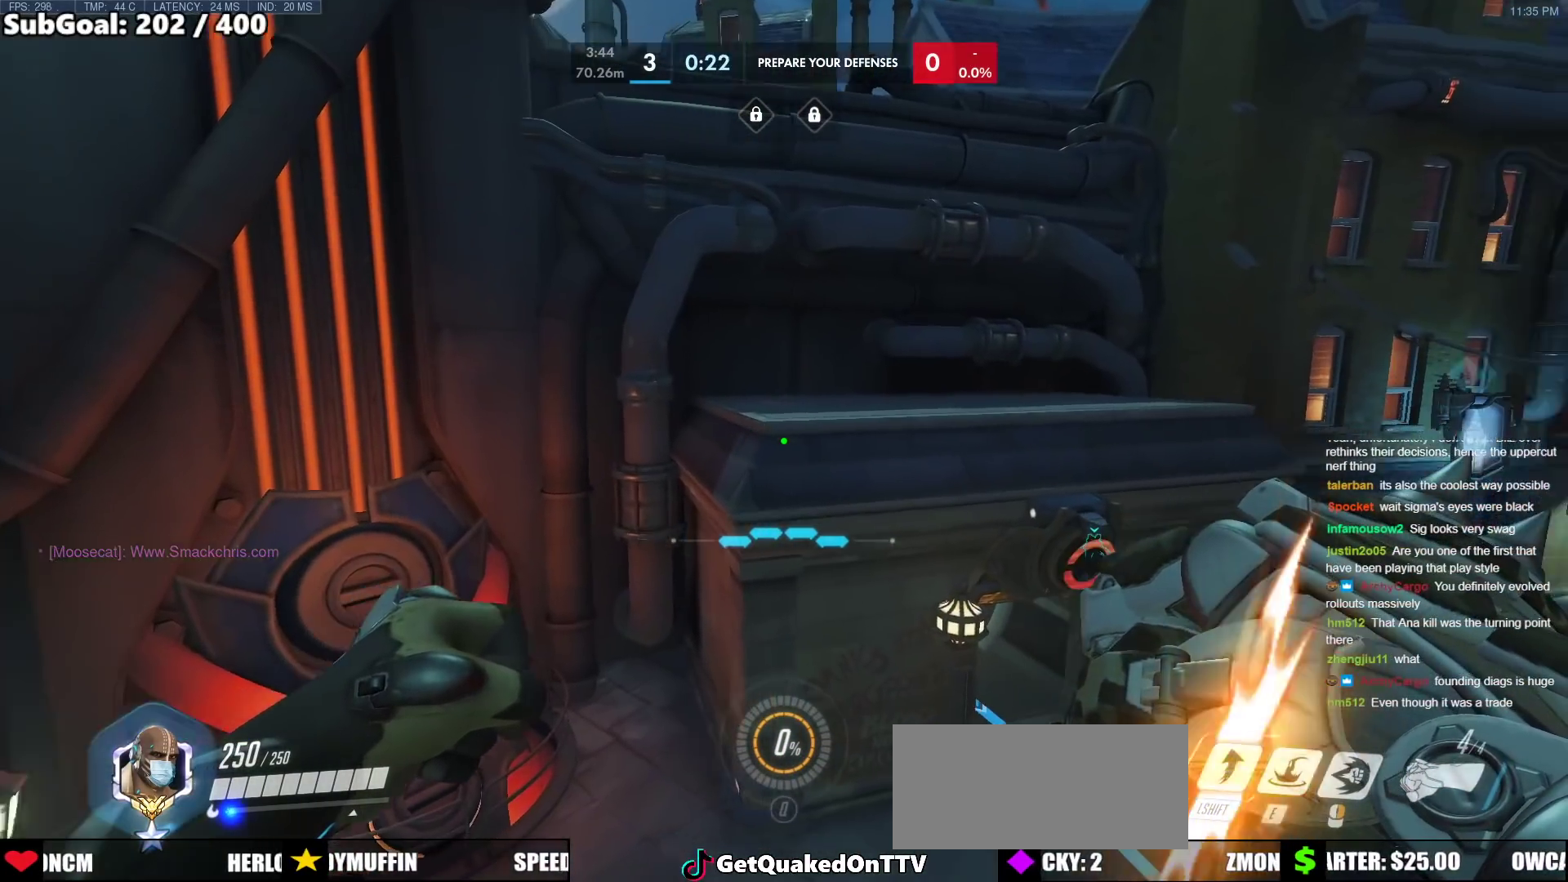
{"keys": [], "mouse": [], "events": []}
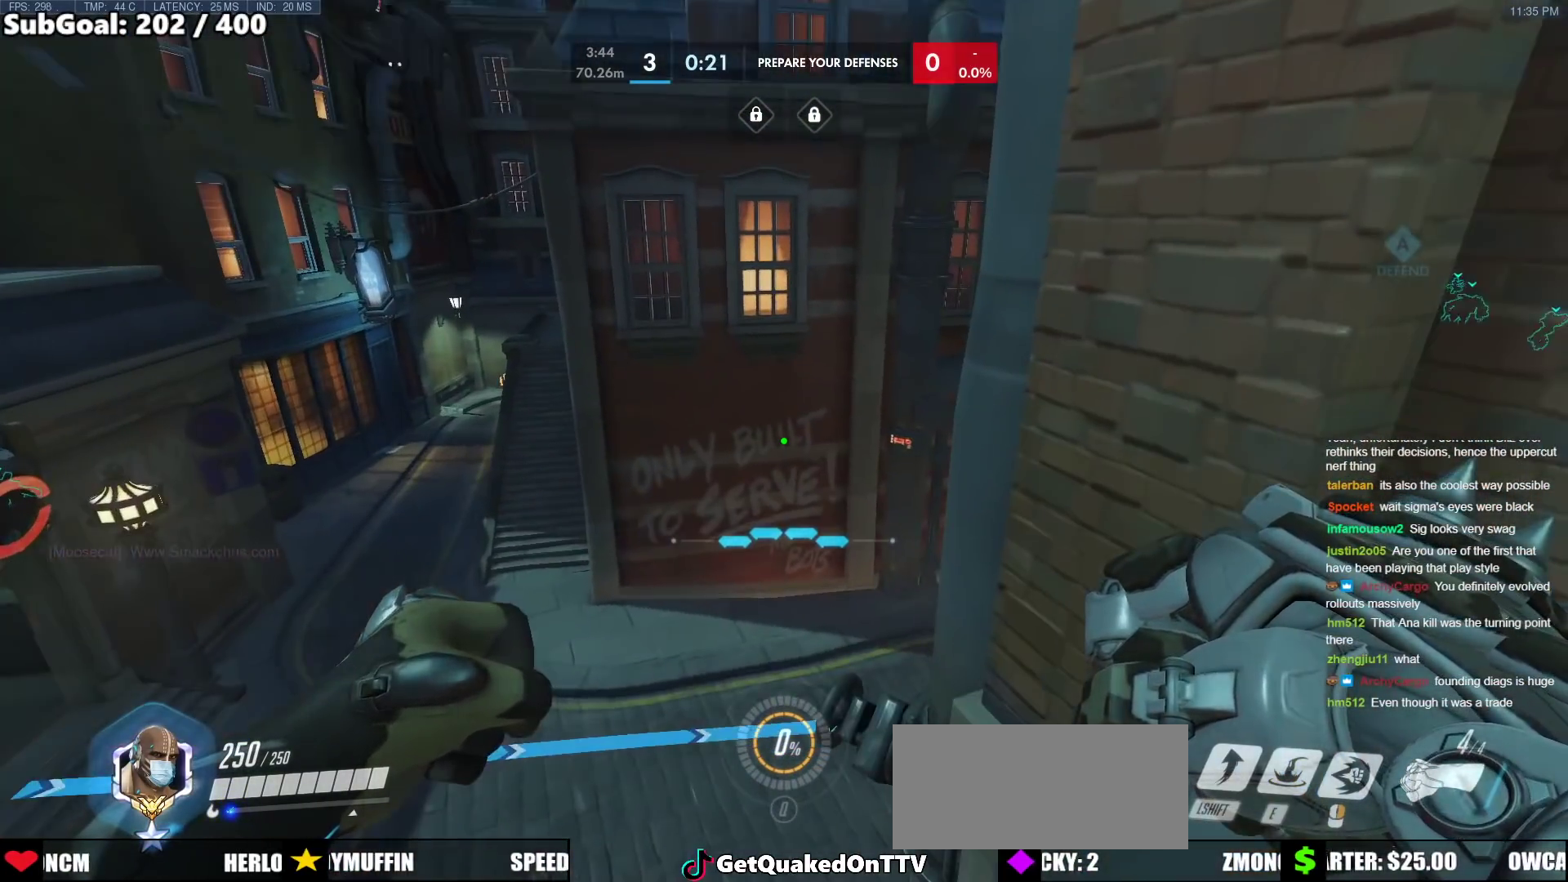
{"keys": [], "mouse": [], "events": []}
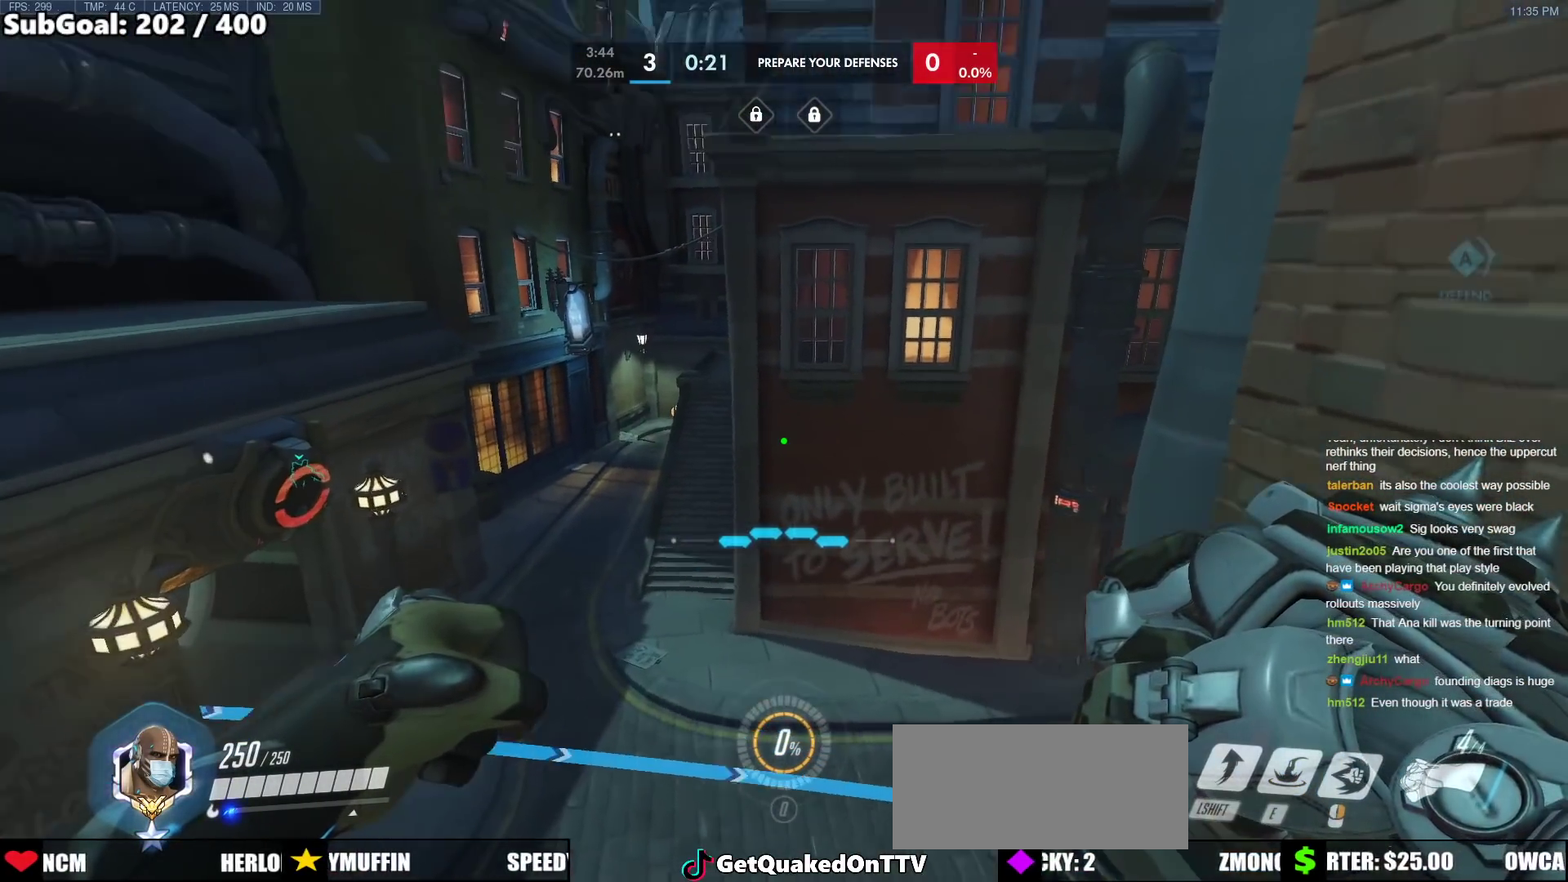
{"keys": [], "mouse": [], "events": [[183, "w", "down"], [267, "w", "up"]]}
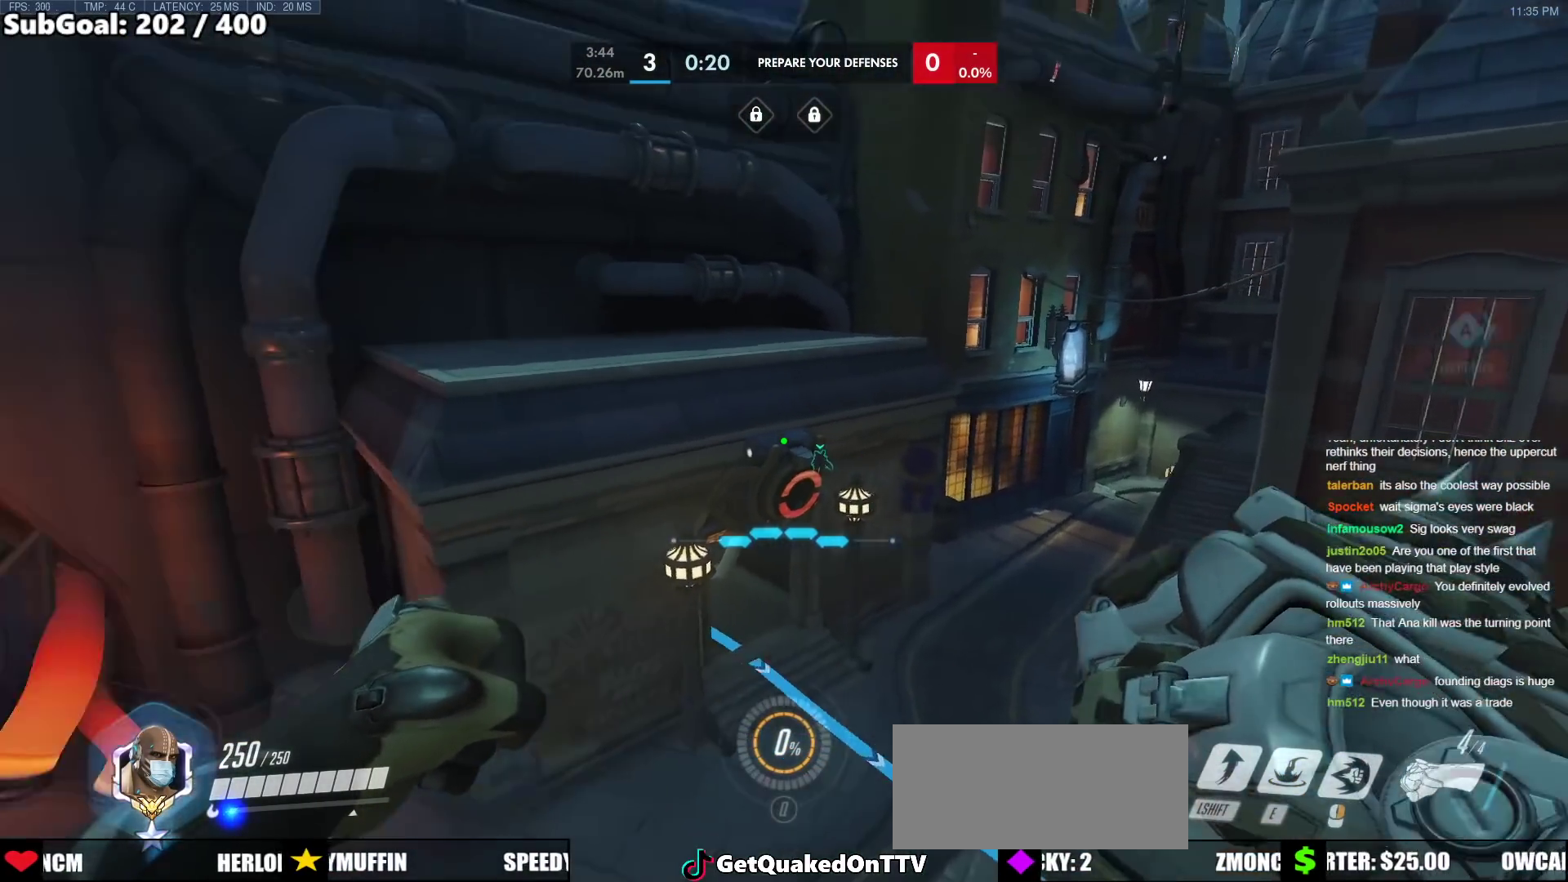
{"keys": ["w"], "mouse": ["right"], "events": [[100, "w", "down"], [300, "mouse_right", "down"]]}
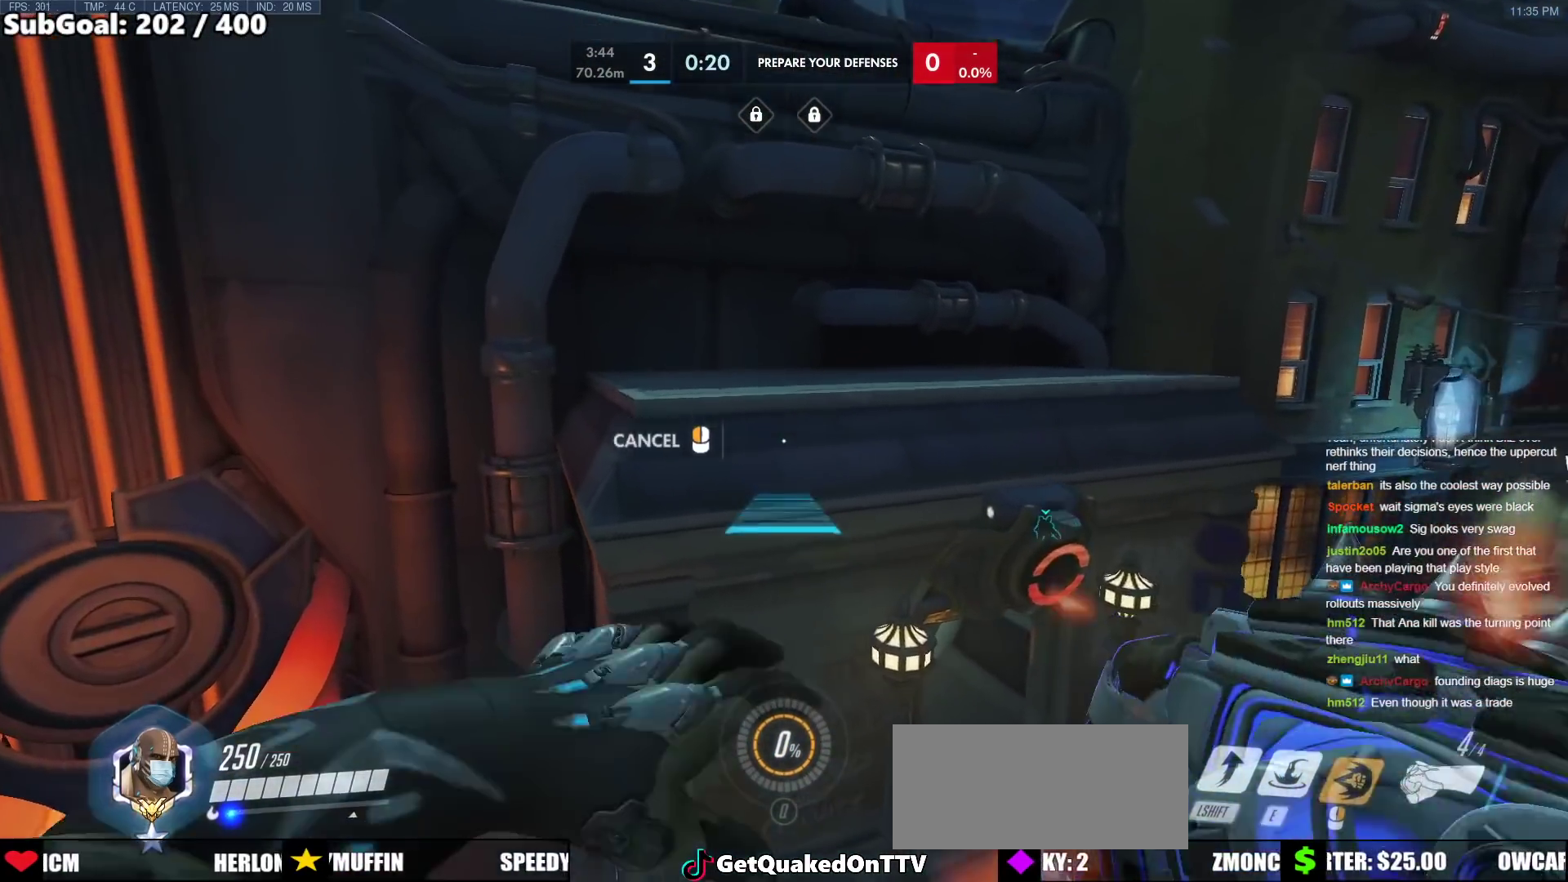
{"keys": ["w"], "mouse": [], "events": [[117, "mouse_right", "up"], [117, "space", "down"], [450, "space", "up"]]}
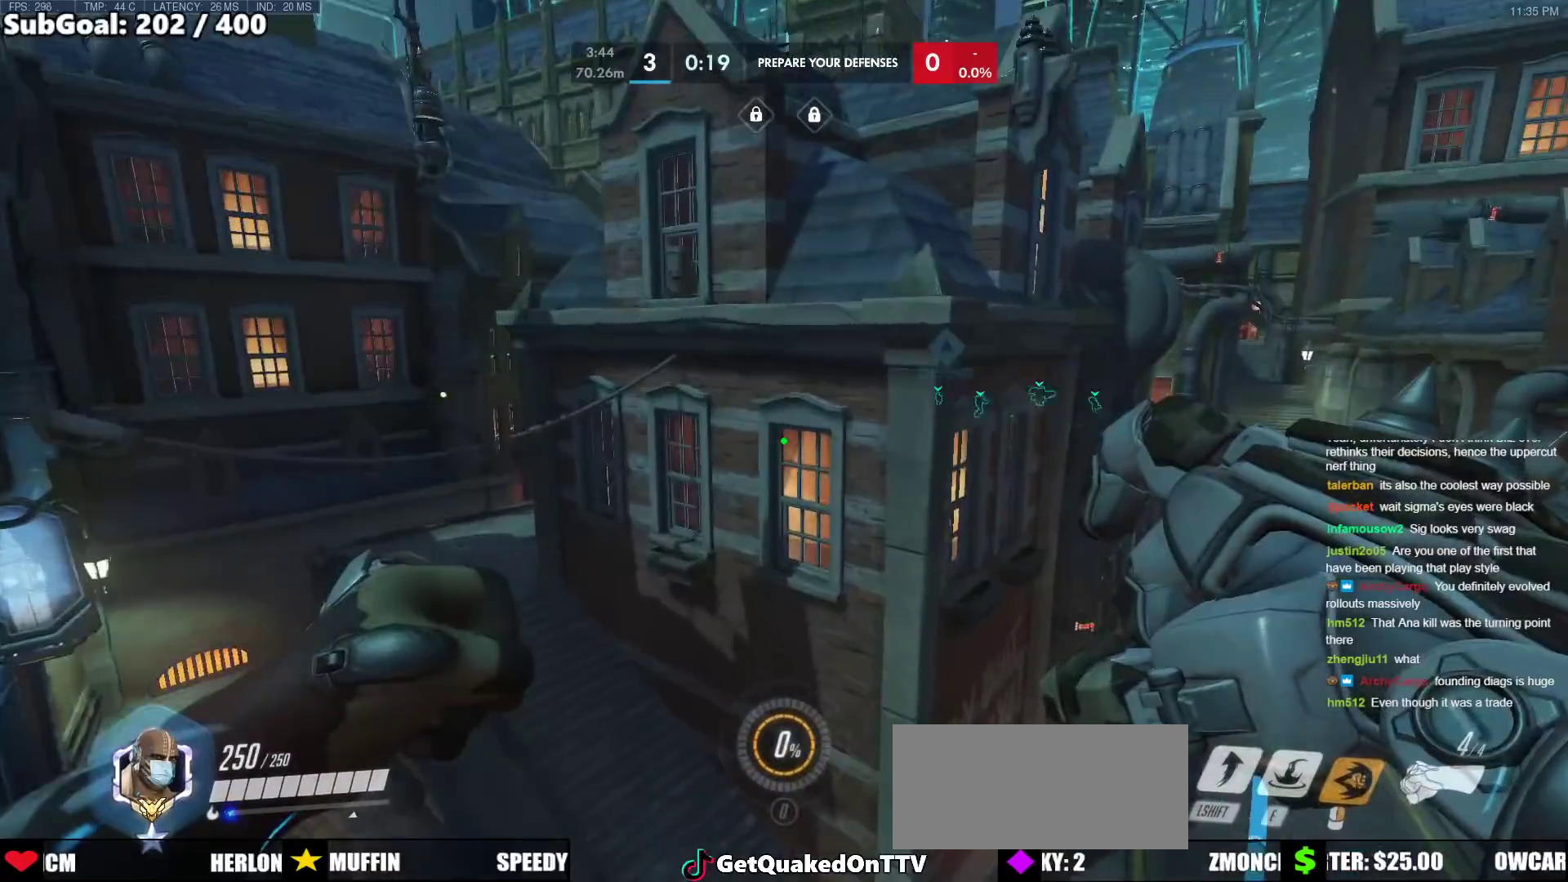
{"keys": ["w"], "mouse": [], "events": [[283, "d", "down"], [467, "d", "up"]]}
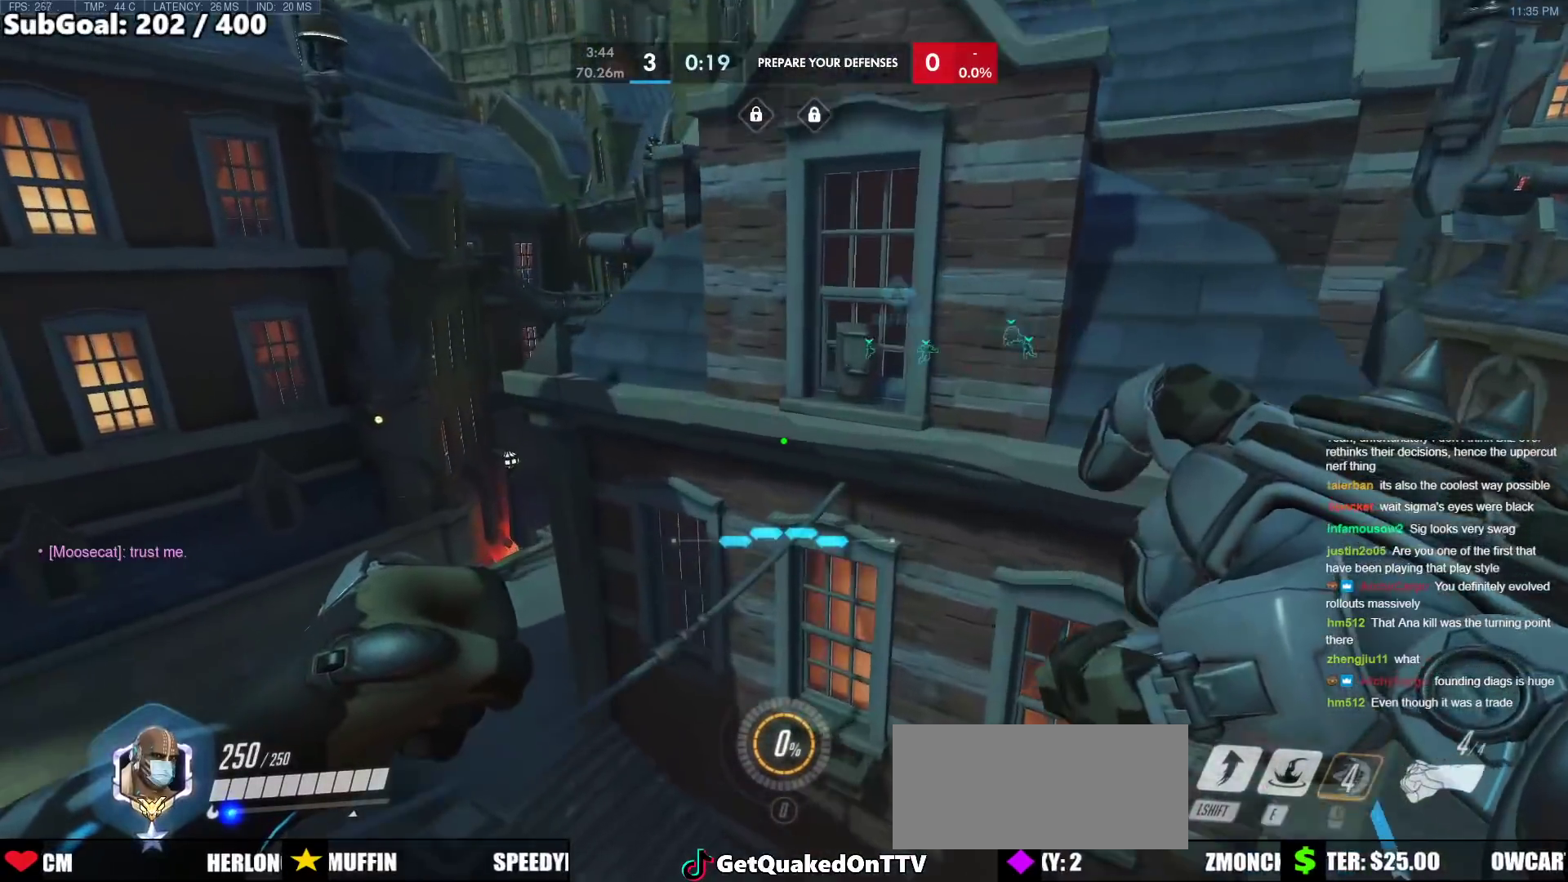
{"keys": ["shift", "w"], "mouse": [], "events": [[333, "shift", "down"]]}
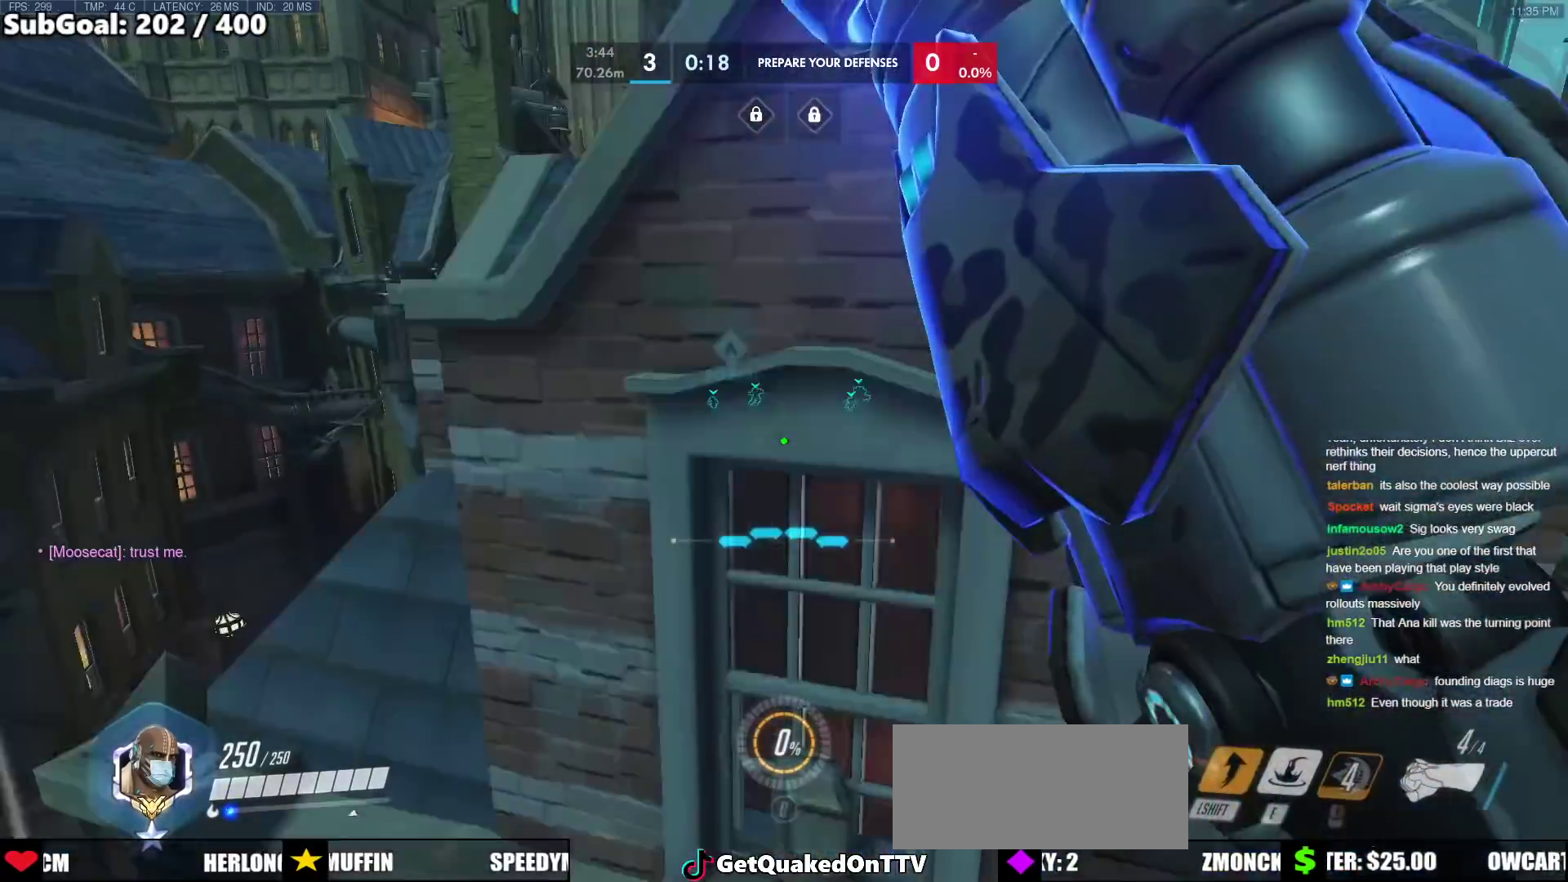
{"keys": ["w"], "mouse": [], "events": [[117, "shift", "up"]]}
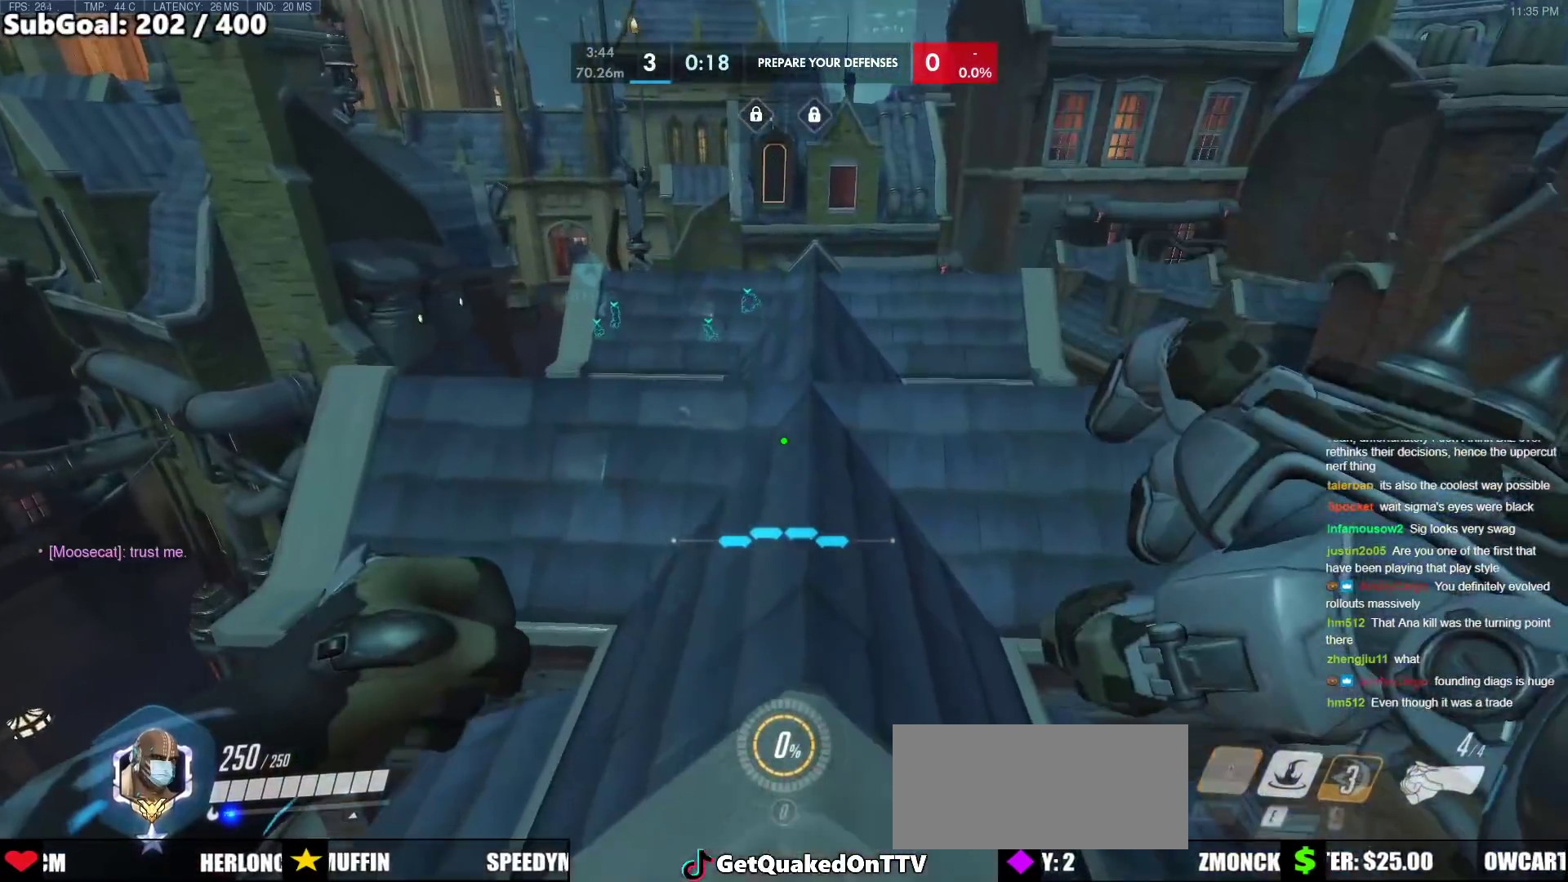
{"keys": ["d", "w"], "mouse": [], "events": [[417, "d", "down"]]}
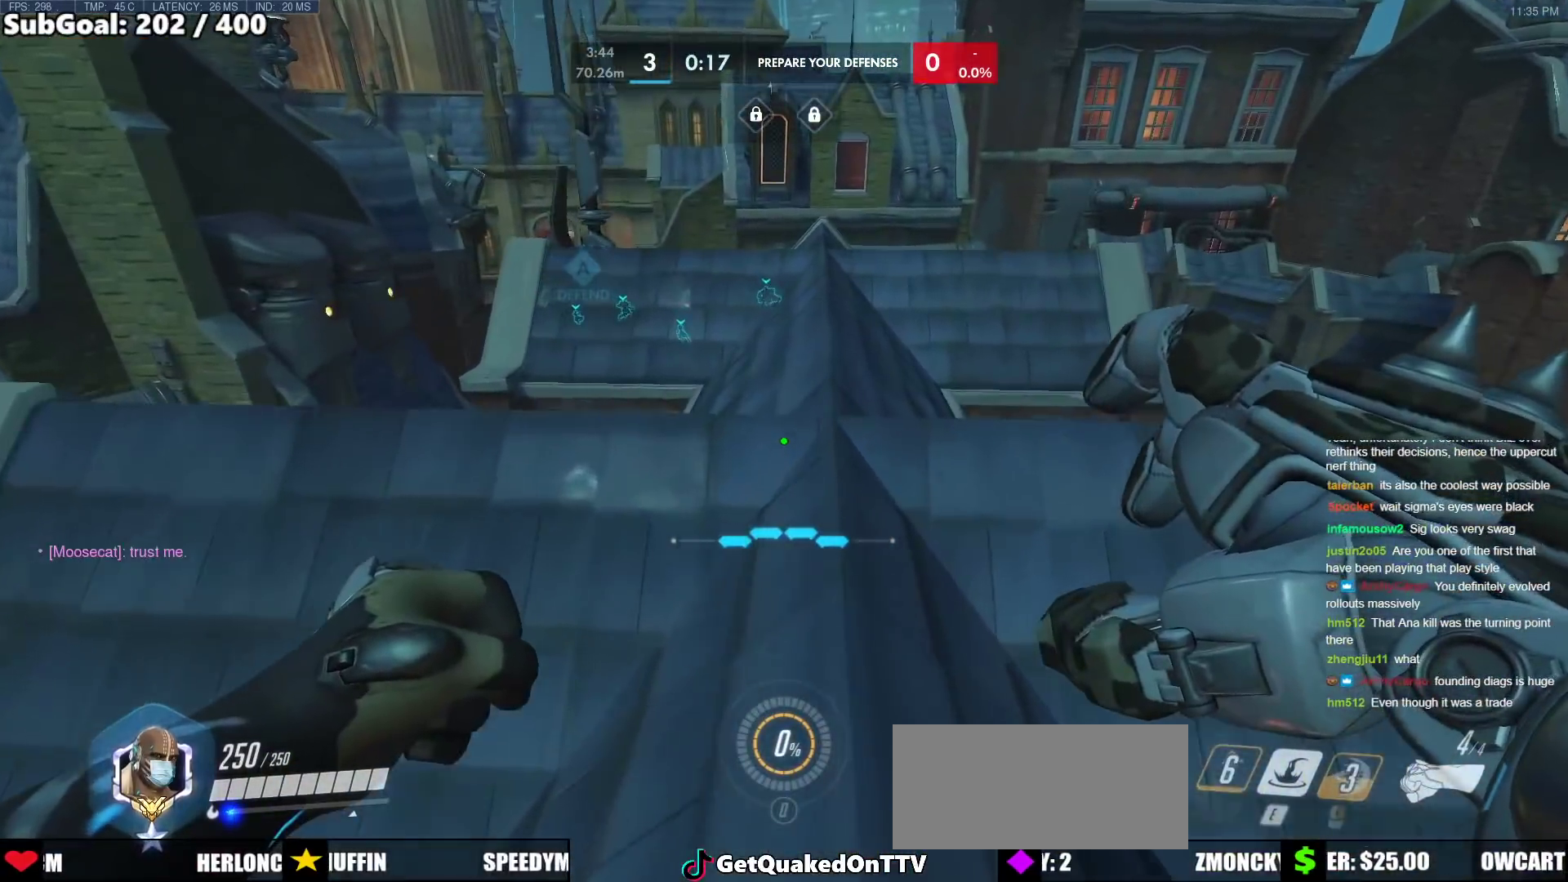
{"keys": ["w"], "mouse": [], "events": [[50, "d", "up"], [383, "e", "down"], [483, "e", "up"]]}
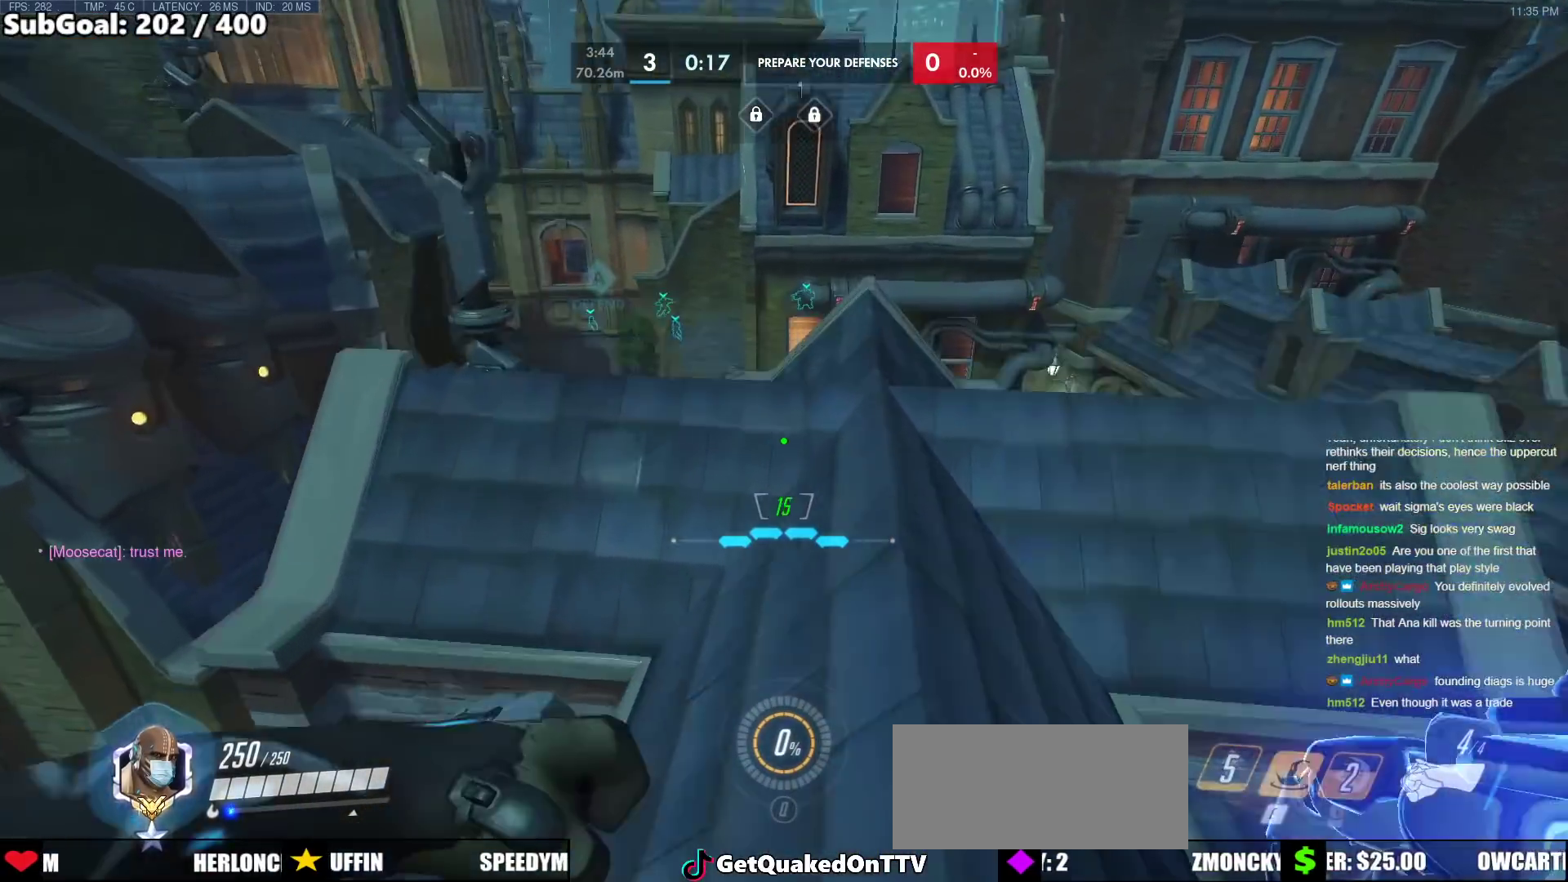
{"keys": ["w"], "mouse": [], "events": []}
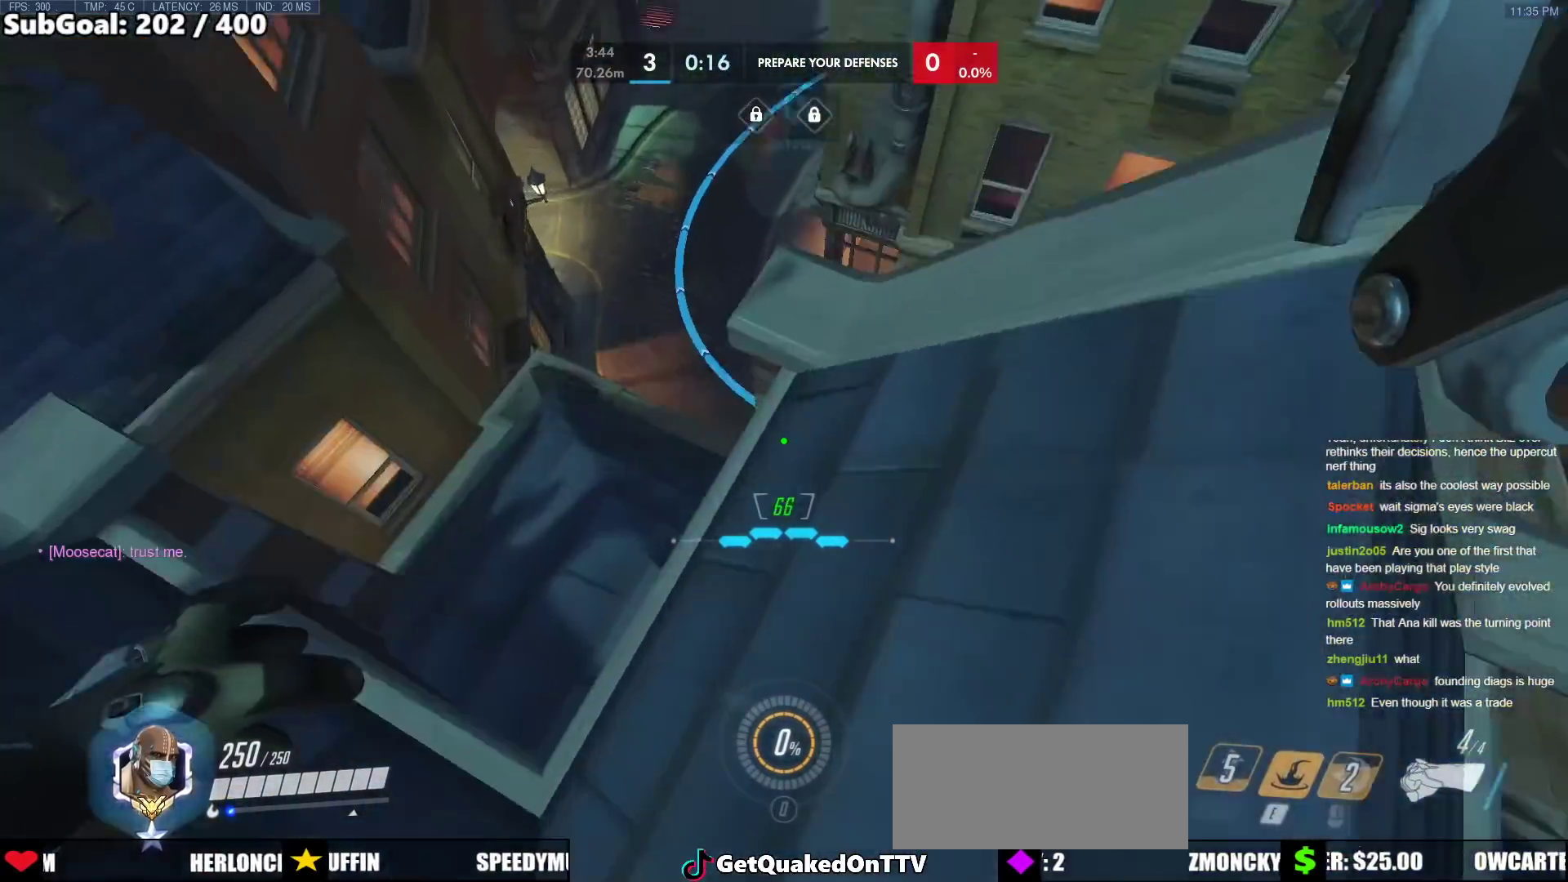
{"keys": ["w"], "mouse": [], "events": []}
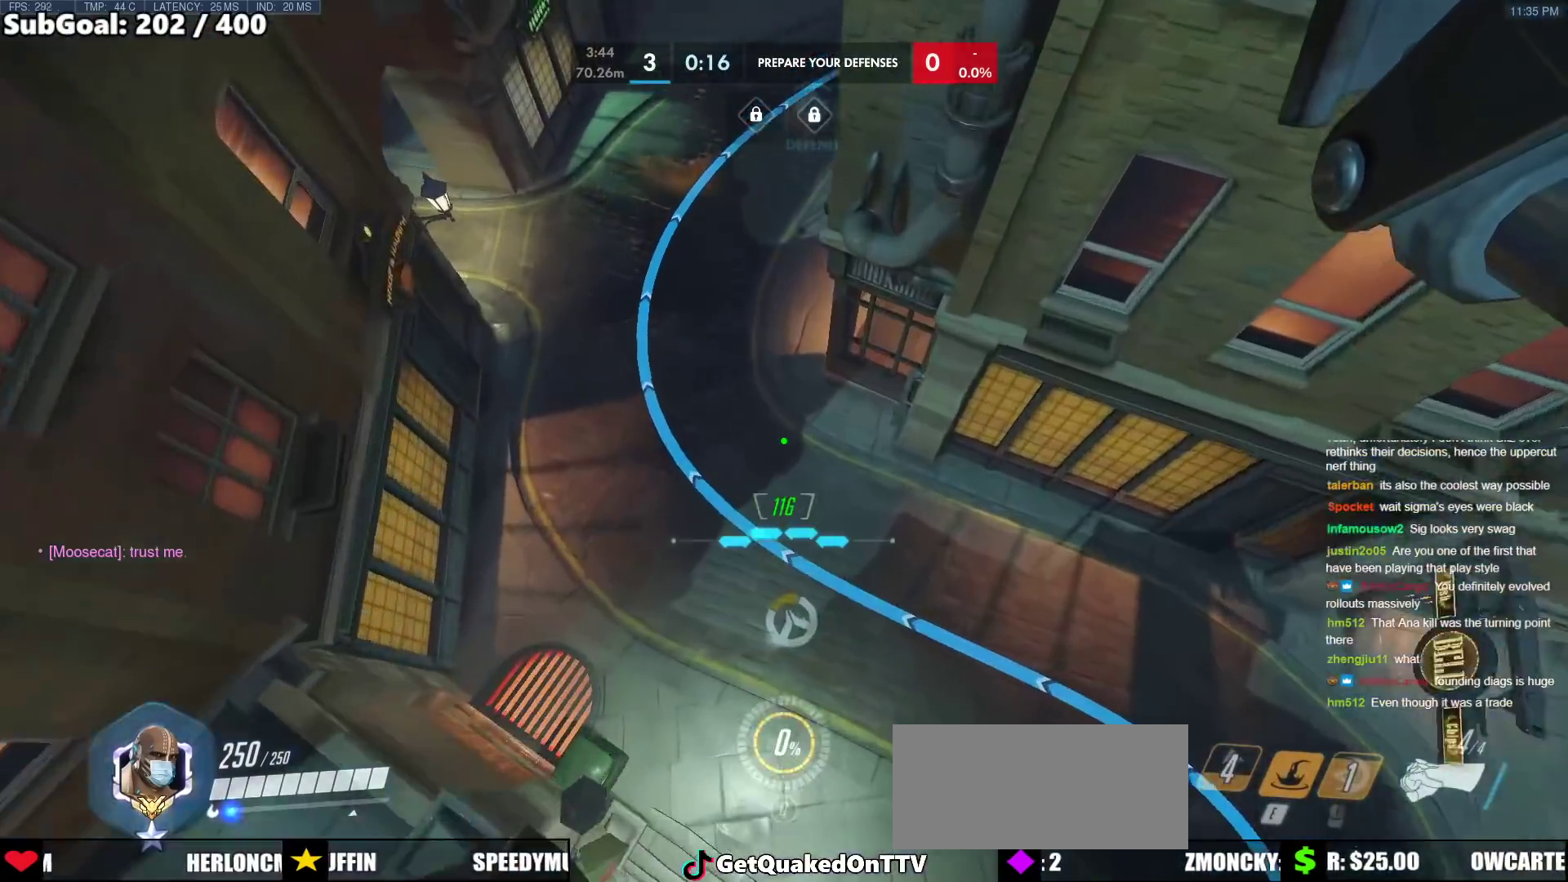
{"keys": [], "mouse": [], "events": [[250, "w", "up"]]}
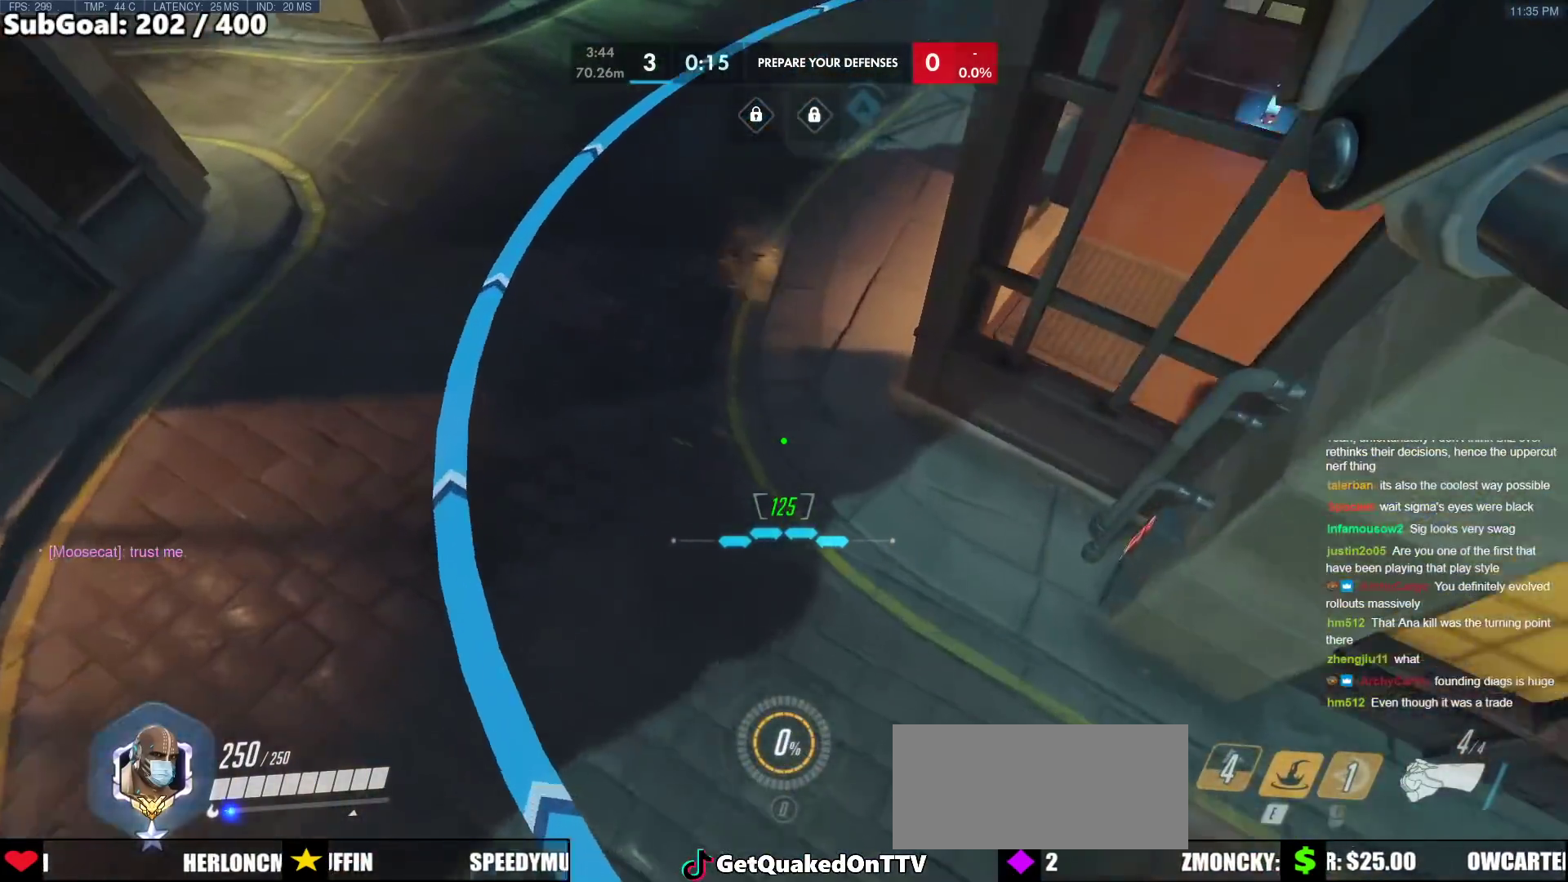
{"keys": ["a", "s", "space"], "mouse": [], "events": [[217, "s", "down"], [267, "a", "down"], [400, "space", "down"]]}
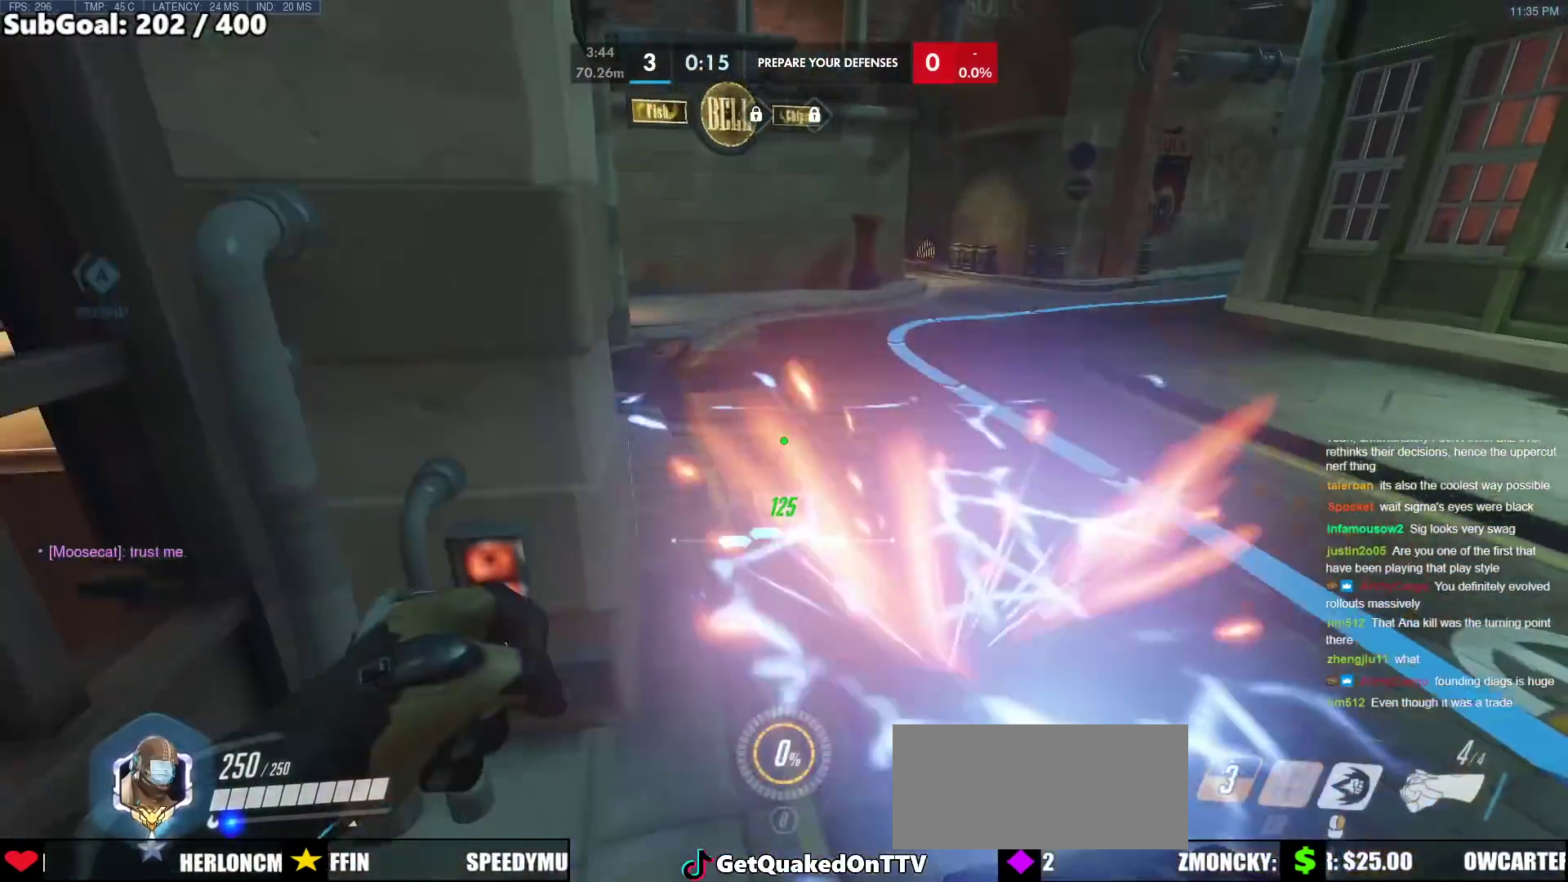
{"keys": ["w"], "mouse": [], "events": [[33, "space", "up"], [183, "s", "up"], [317, "w", "down"], [467, "a", "up"]]}
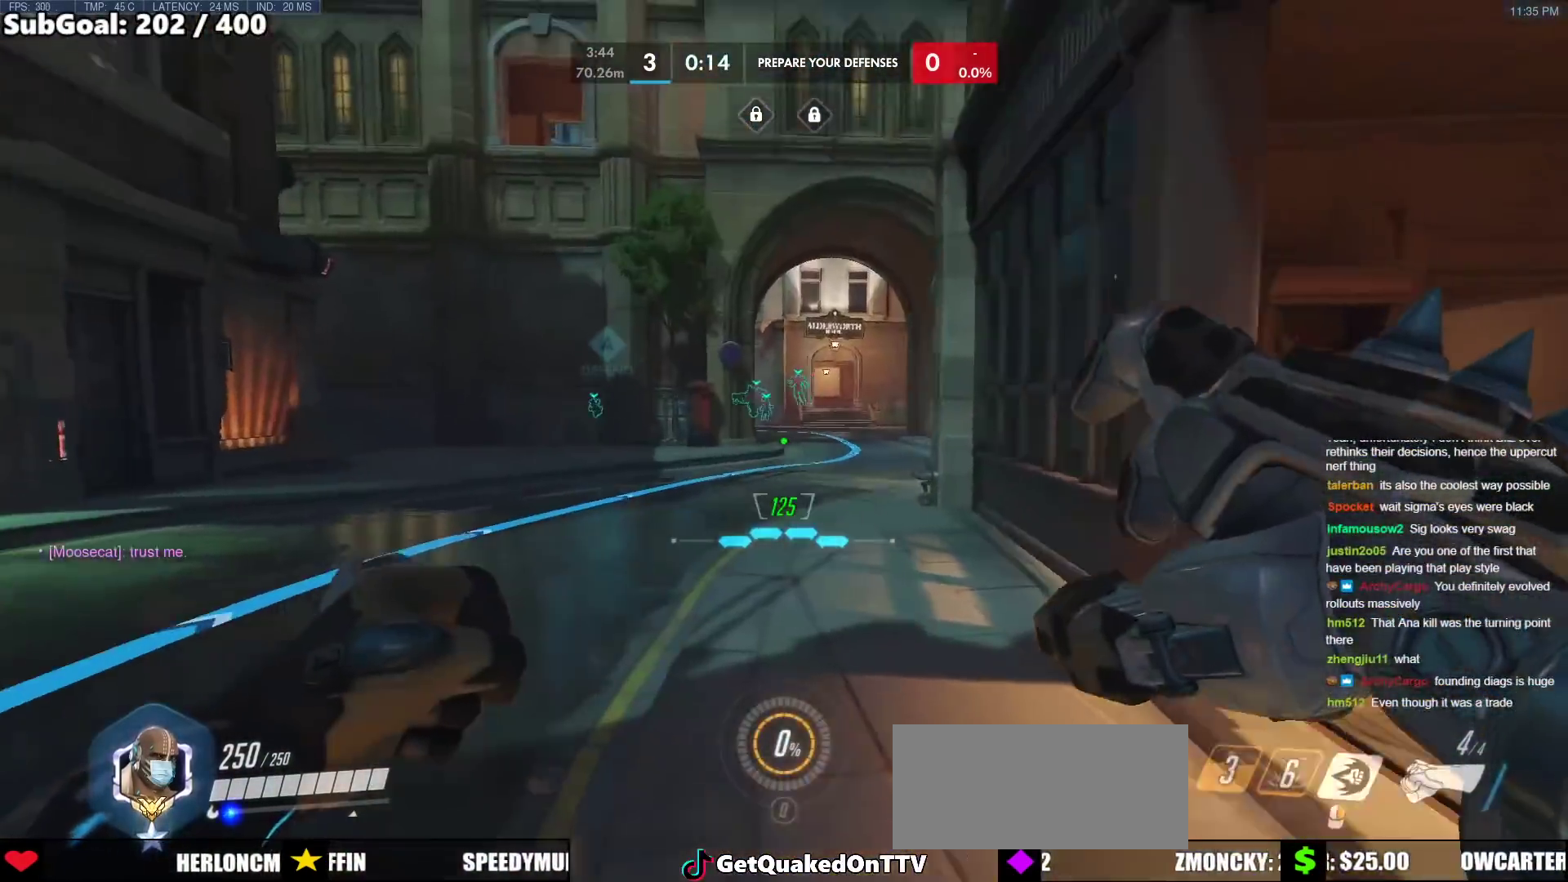
{"keys": ["w"], "mouse": [], "events": [[200, "space", "down"], [333, "space", "up"]]}
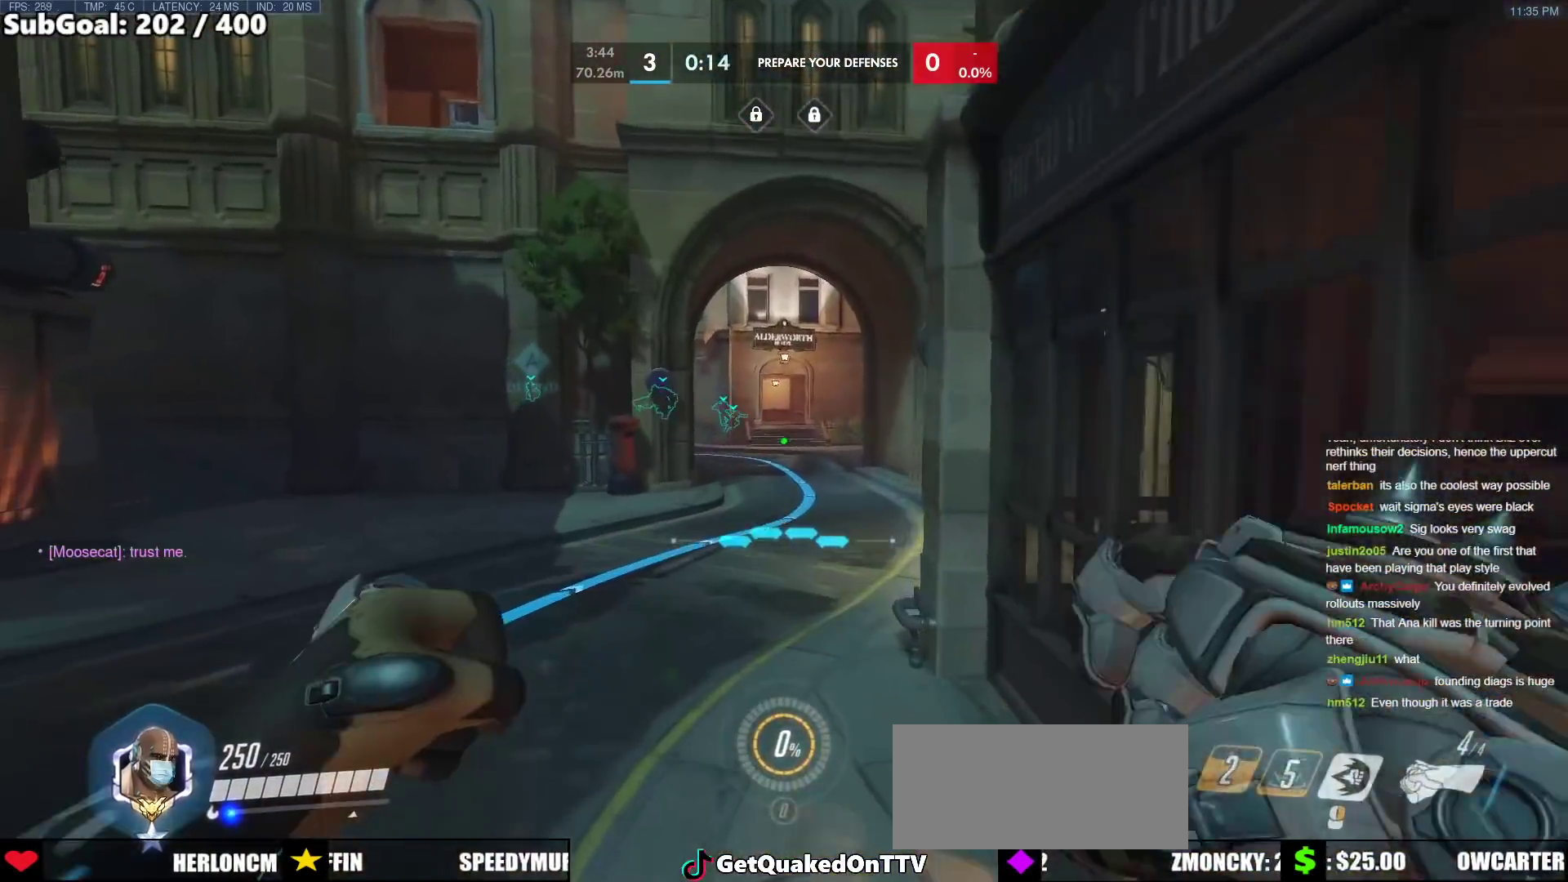
{"keys": ["space", "w"], "mouse": [], "events": [[500, "space", "down"]]}
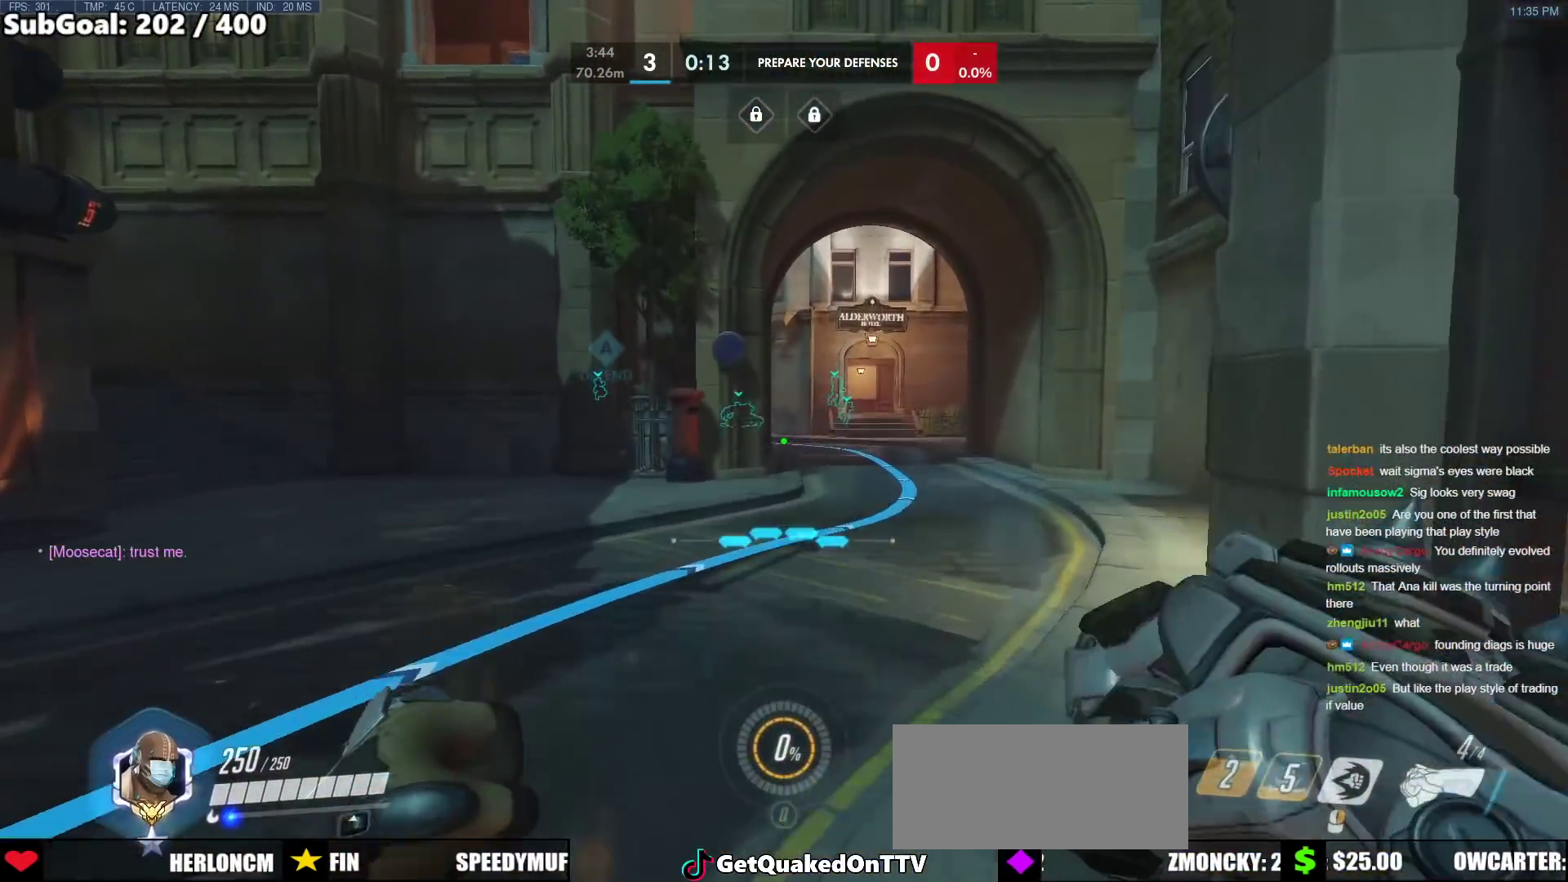
{"keys": ["w"], "mouse": [], "events": [[283, "space", "up"]]}
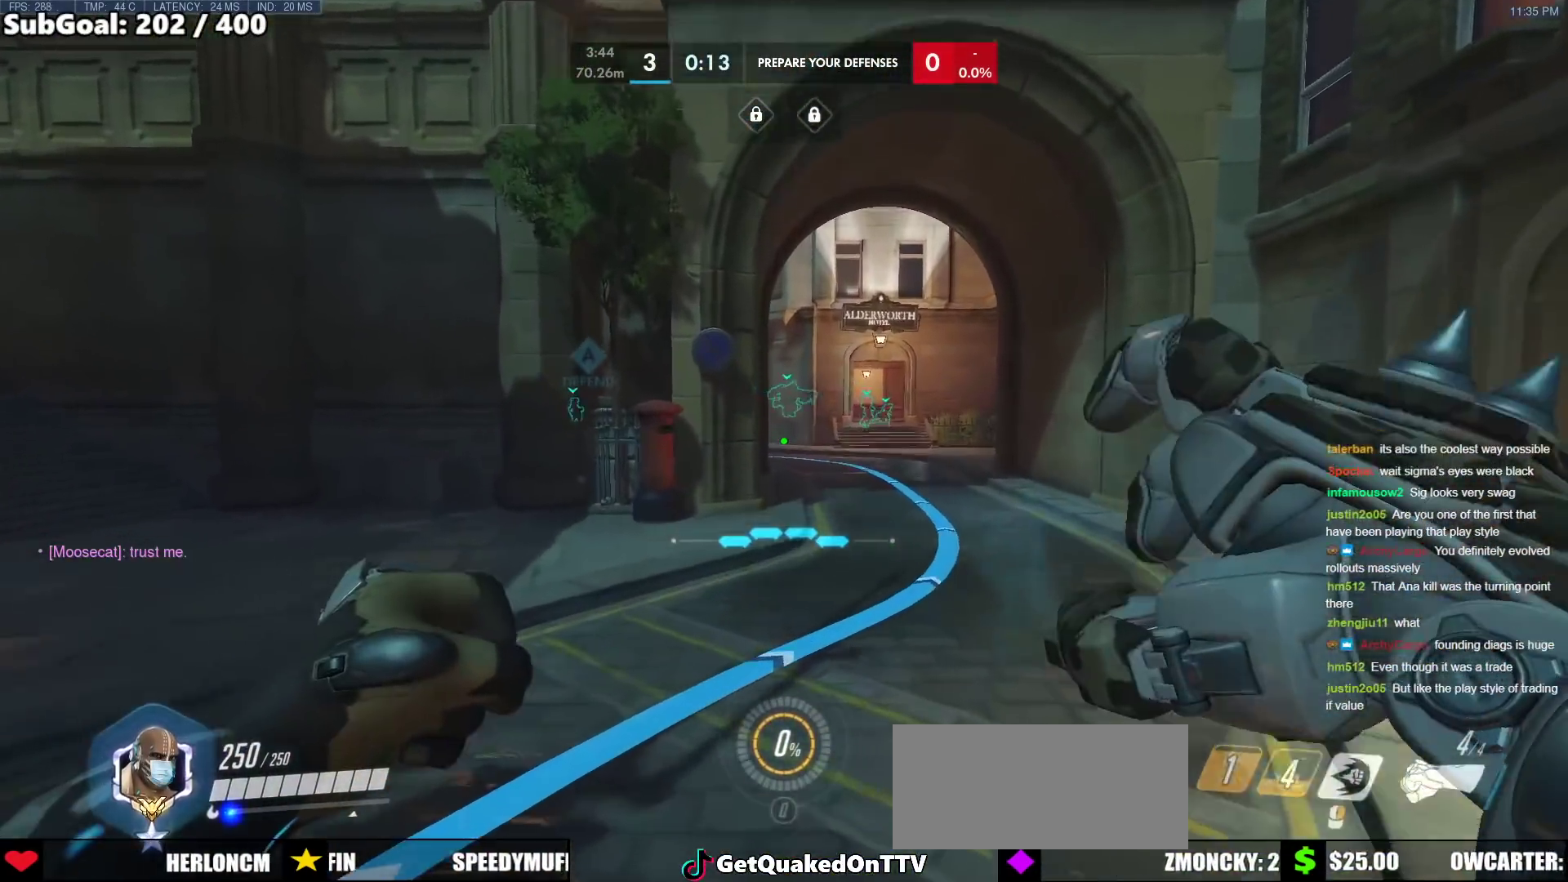
{"keys": ["space", "w"], "mouse": [], "events": [[483, "space", "down"]]}
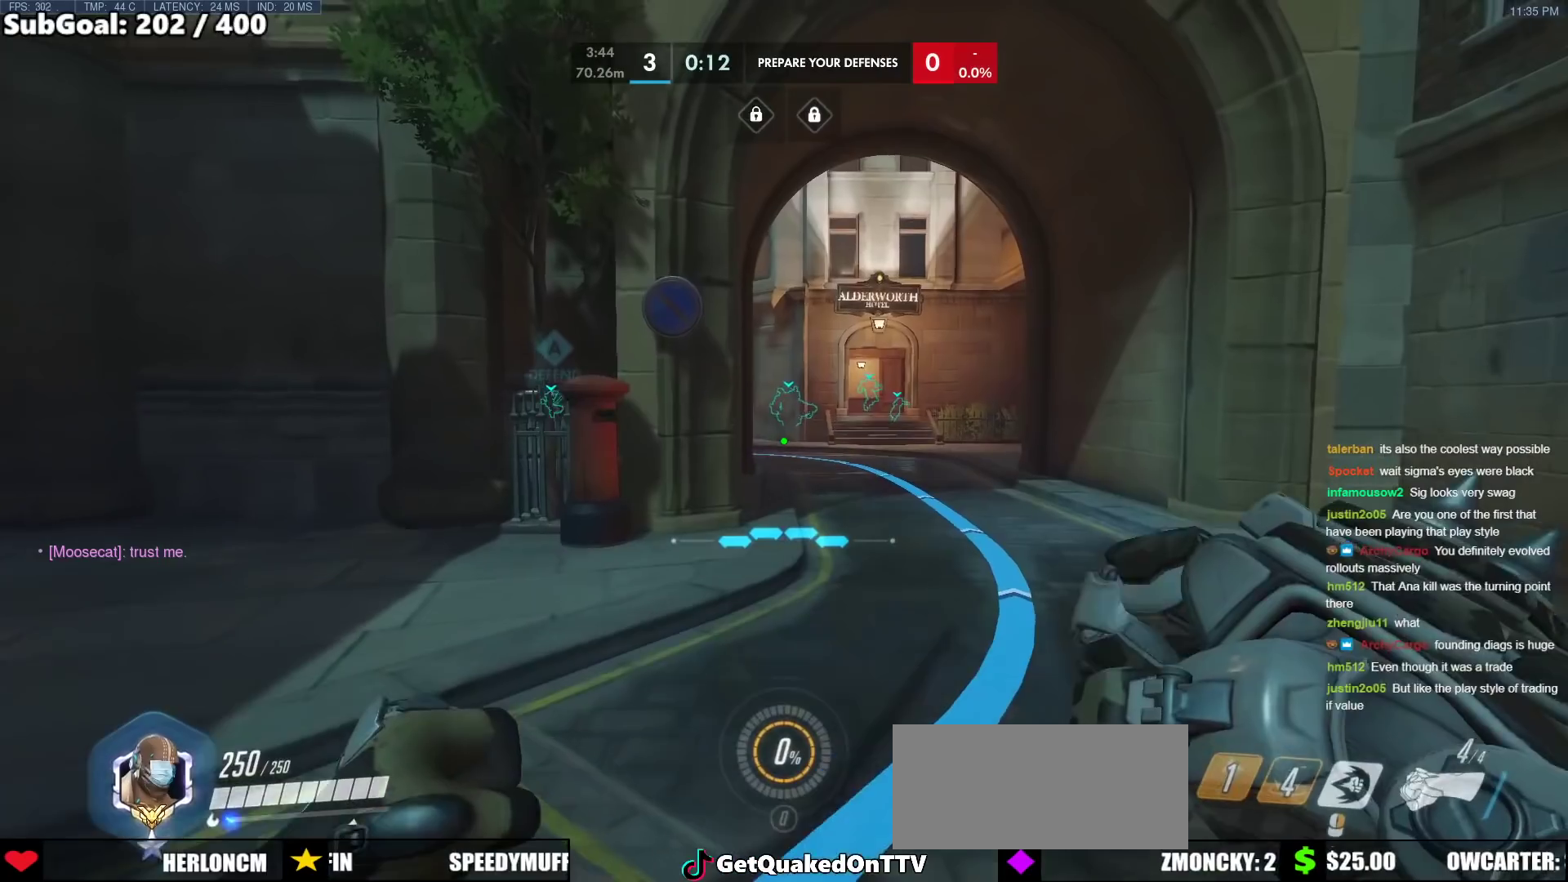
{"keys": ["d", "w"], "mouse": [], "events": [[167, "space", "up"], [350, "d", "down"]]}
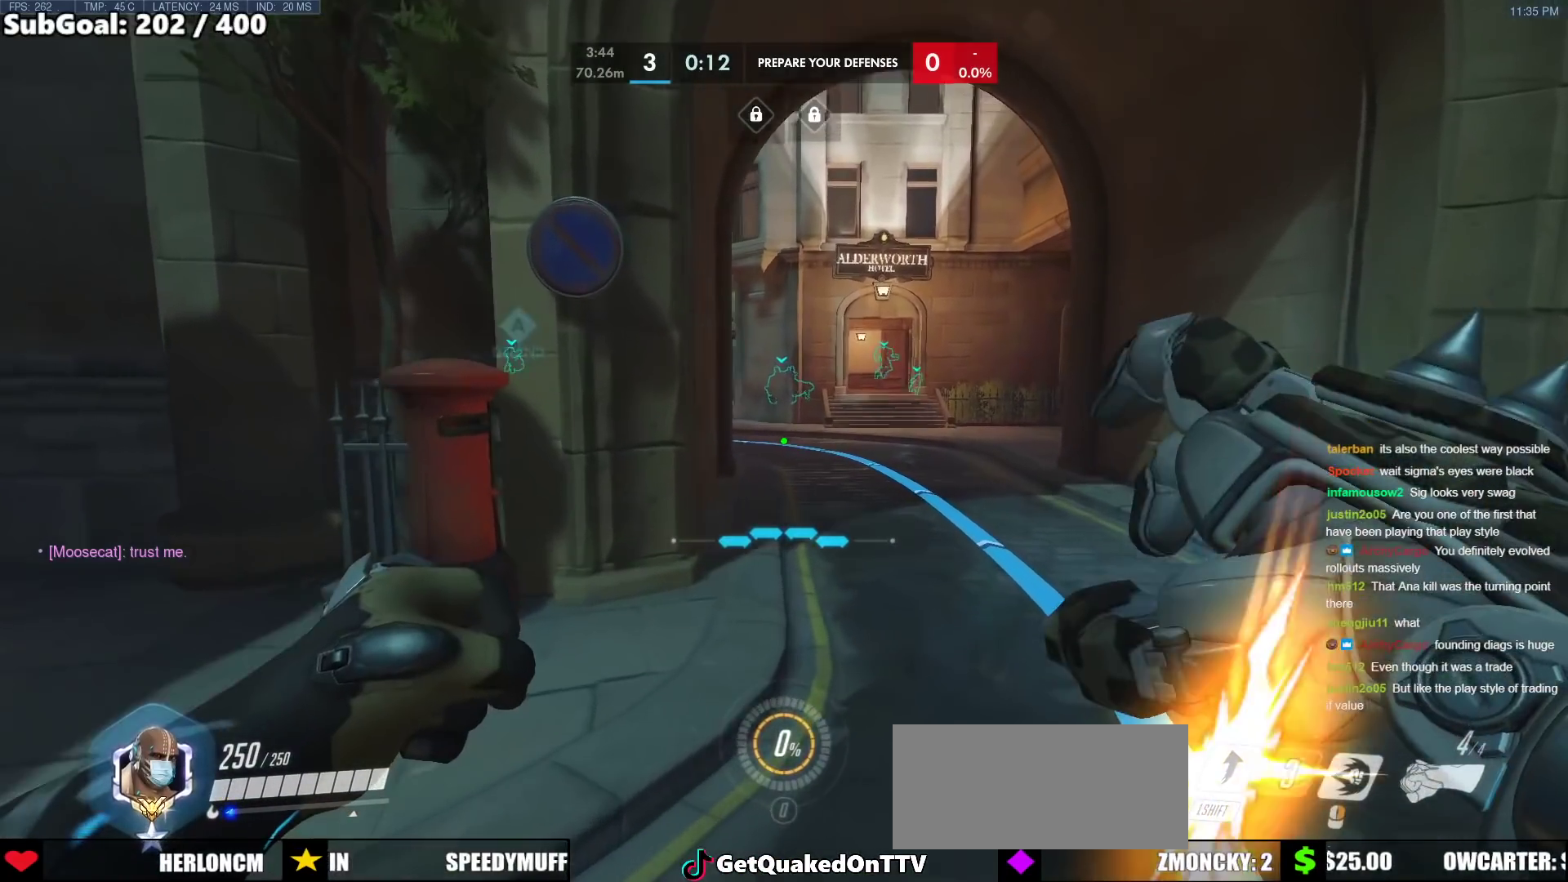
{"keys": [], "mouse": [], "events": [[33, "d", "up"], [33, "w", "up"]]}
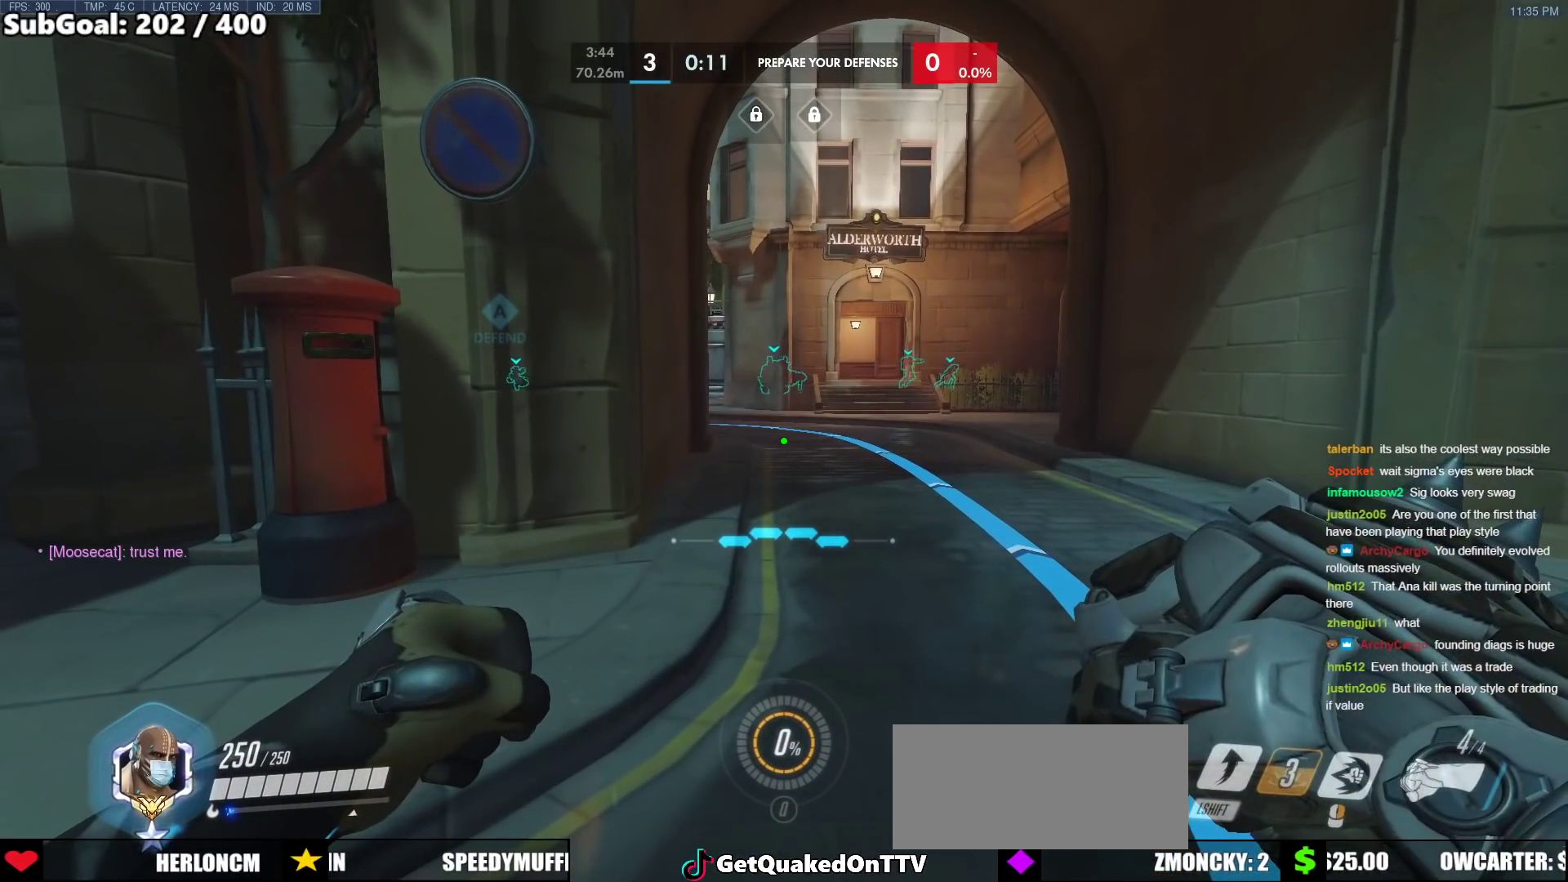
{"keys": [], "mouse": [], "events": []}
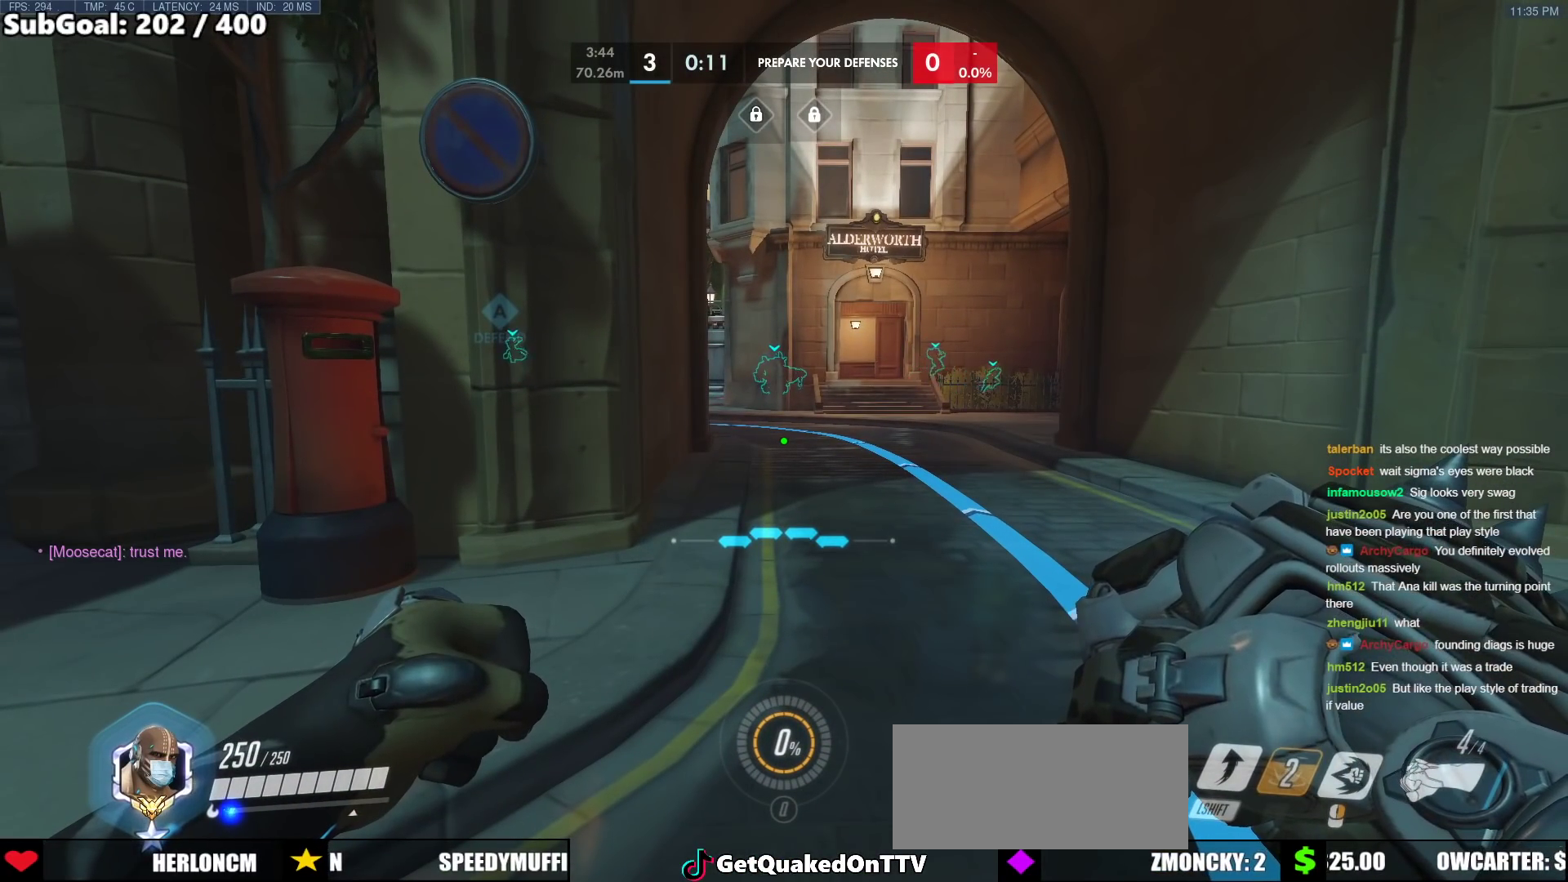
{"keys": [], "mouse": [], "events": []}
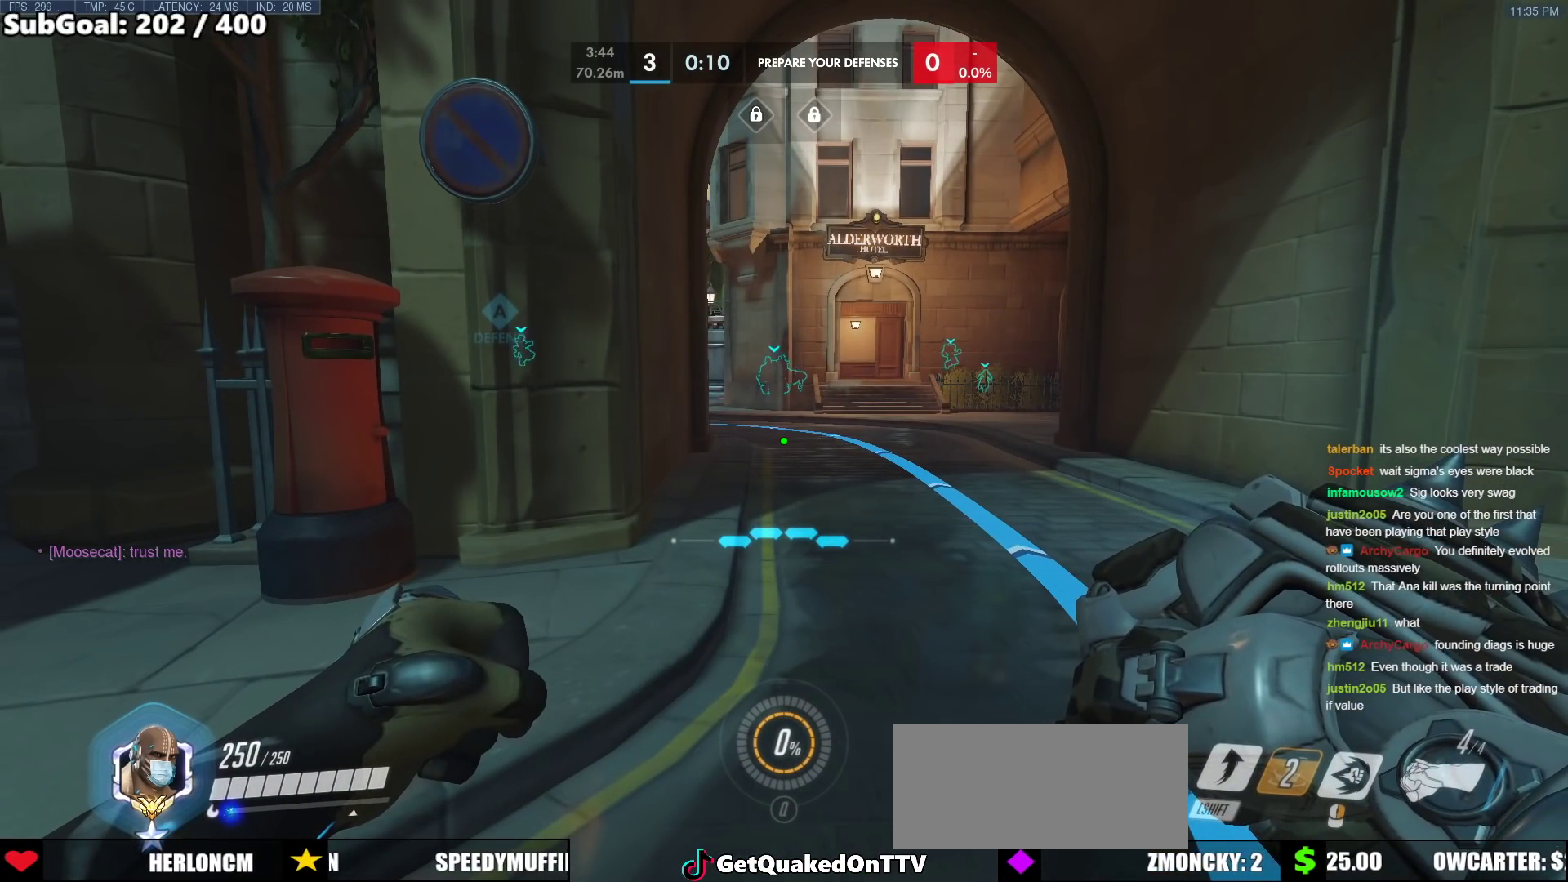
{"keys": [], "mouse": [], "events": []}
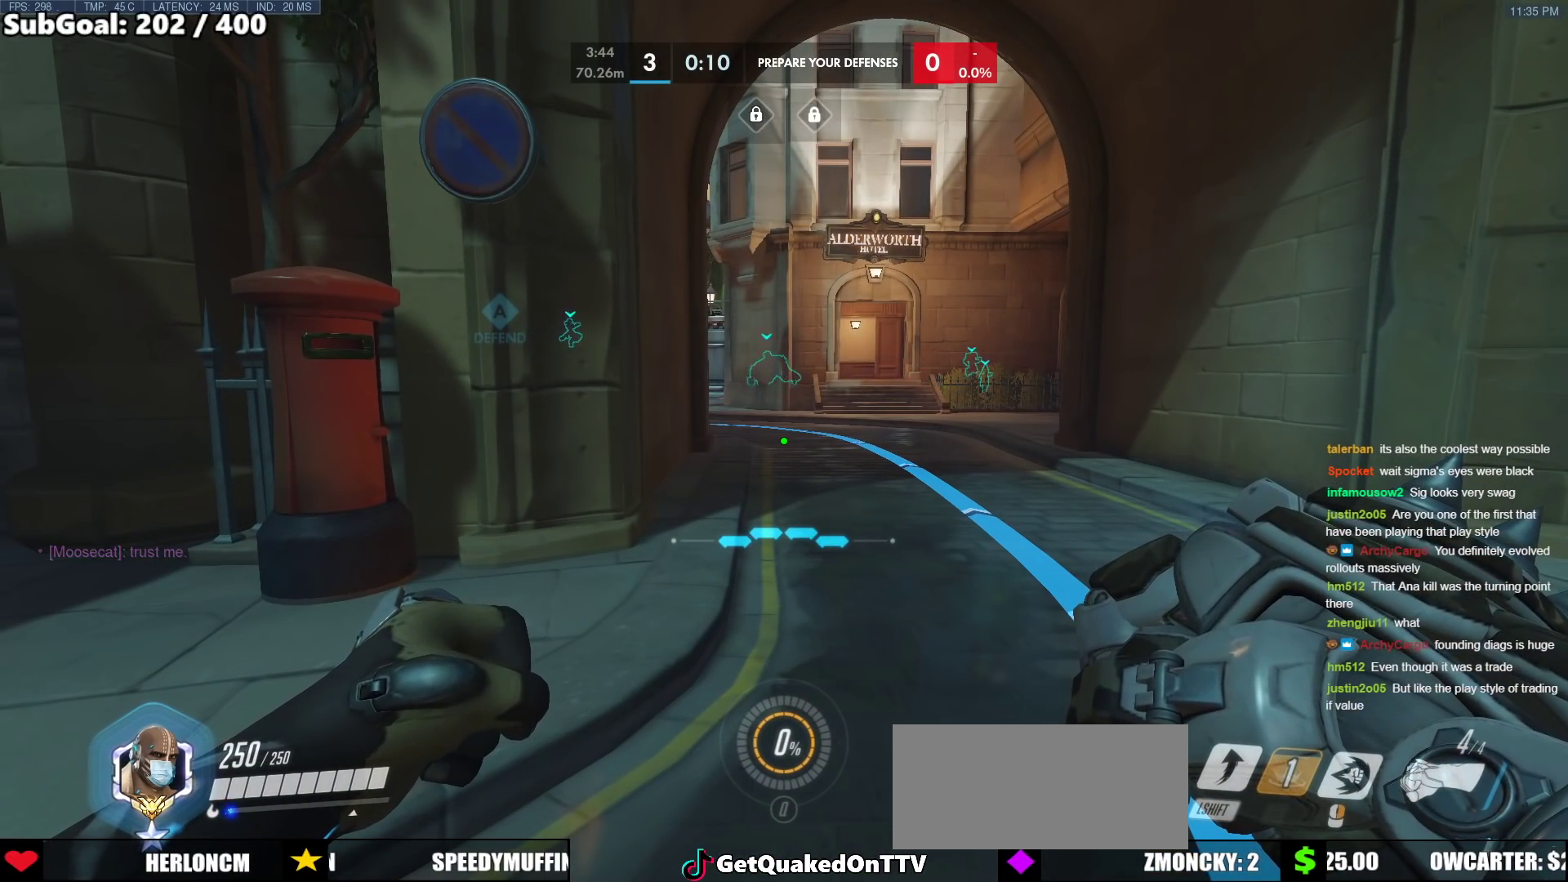
{"keys": [], "mouse": [], "events": []}